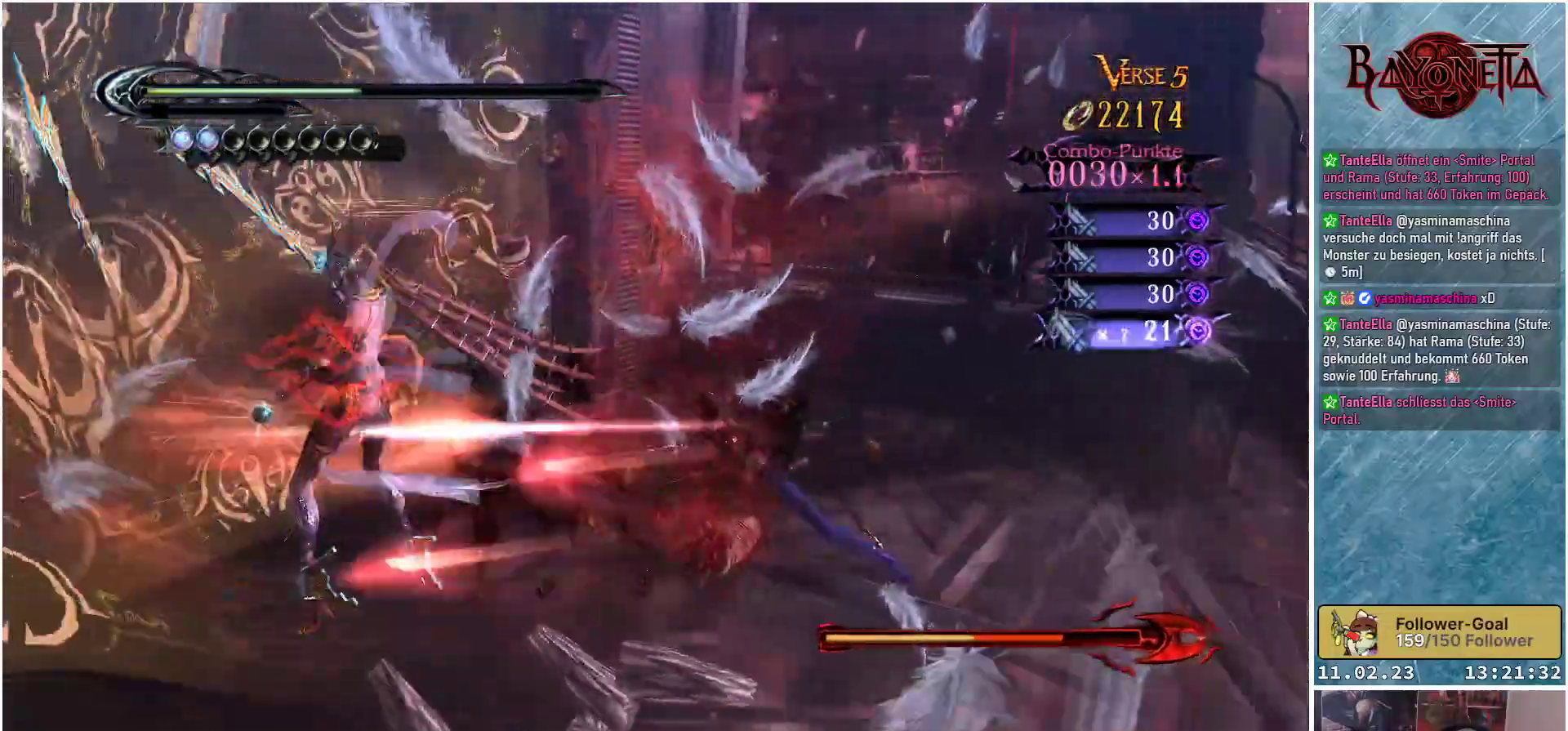
Gameplay with a controller (Xbox layout); each line is a JSON object with the inputs held at the frame after it. "events" lists button and stick changes between this image and that frame as [ms after this image, input, new state], when the widget could be followed in between.
{"buttons": ["Y"], "left_stick": "center", "right_stick": "center", "events": [[50, "Y", "down"], [150, "Y", "up"], [200, "Y", "down"], [283, "Y", "up"], [350, "Y", "down"], [433, "Y", "up"], [483, "Y", "down"]]}
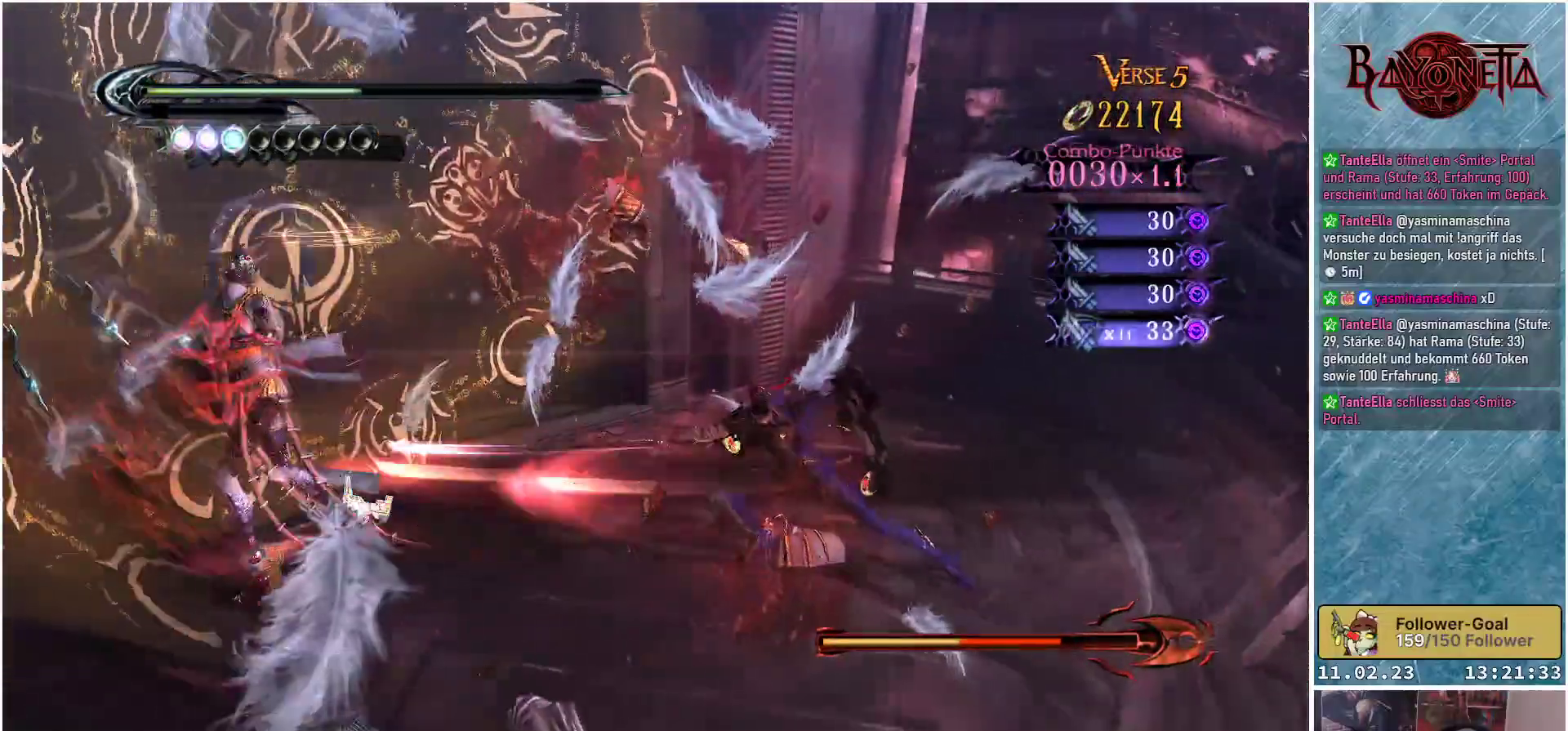
{"buttons": [], "left_stick": "center", "right_stick": "center", "events": [[84, "Y", "up"], [117, "Y", "down"], [217, "Y", "up"], [284, "Y", "down"], [367, "Y", "up"], [434, "Y", "down"], [501, "Y", "up"]]}
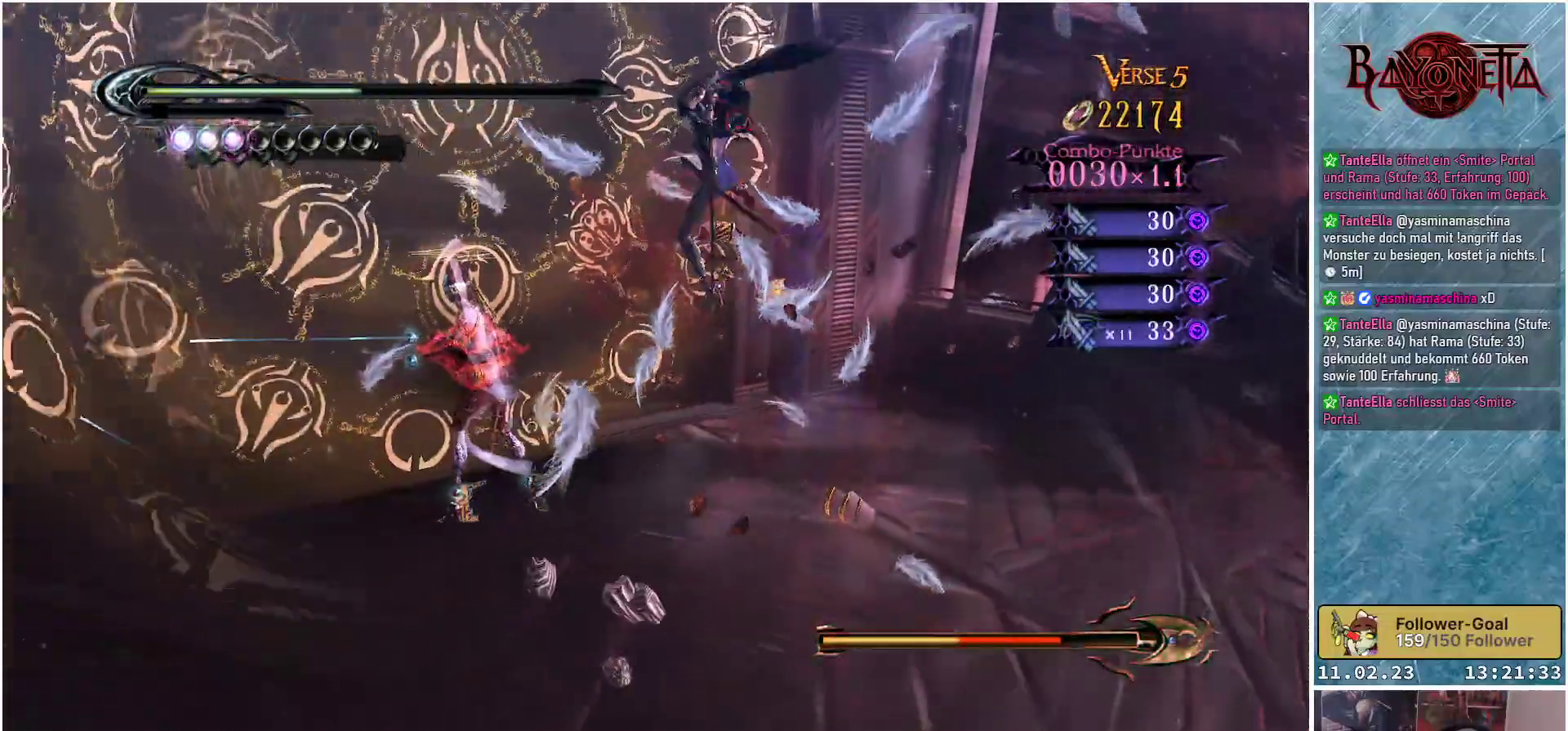
{"buttons": ["Y"], "left_stick": "center", "right_stick": "center", "events": [[66, "Y", "down"], [133, "Y", "up"], [200, "Y", "down"], [300, "Y", "up"], [367, "Y", "down"], [417, "Y", "up"], [483, "Y", "down"]]}
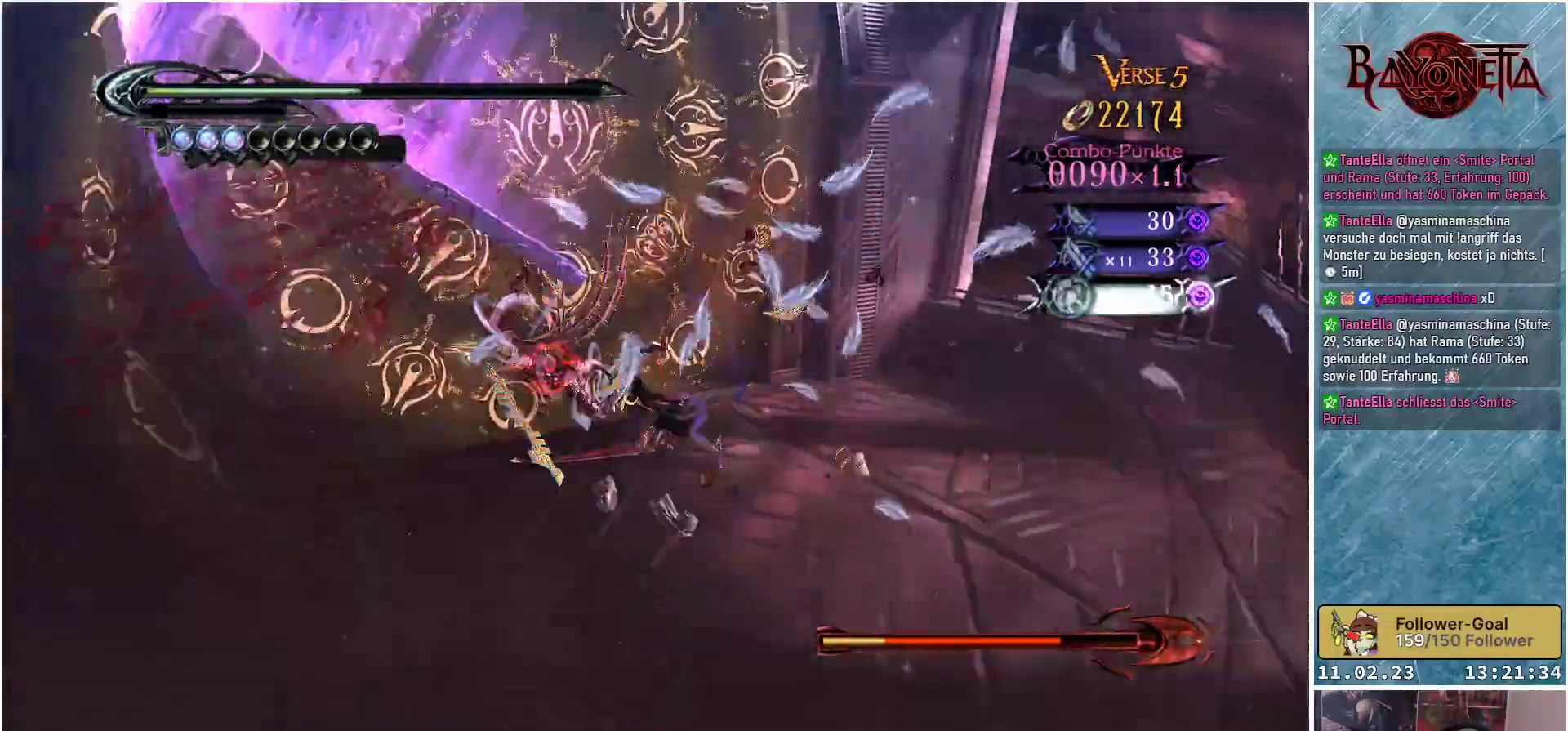
{"buttons": [], "left_stick": "left", "right_stick": "center", "events": [[50, "left_stick", "left"], [67, "Y", "up"], [150, "Y", "down"], [184, "Y", "up"], [184, "left_stick", "center"], [250, "left_stick", "up-left"], [284, "Y", "down"], [350, "Y", "up"], [434, "Y", "down"], [451, "left_stick", "left"], [484, "Y", "up"]]}
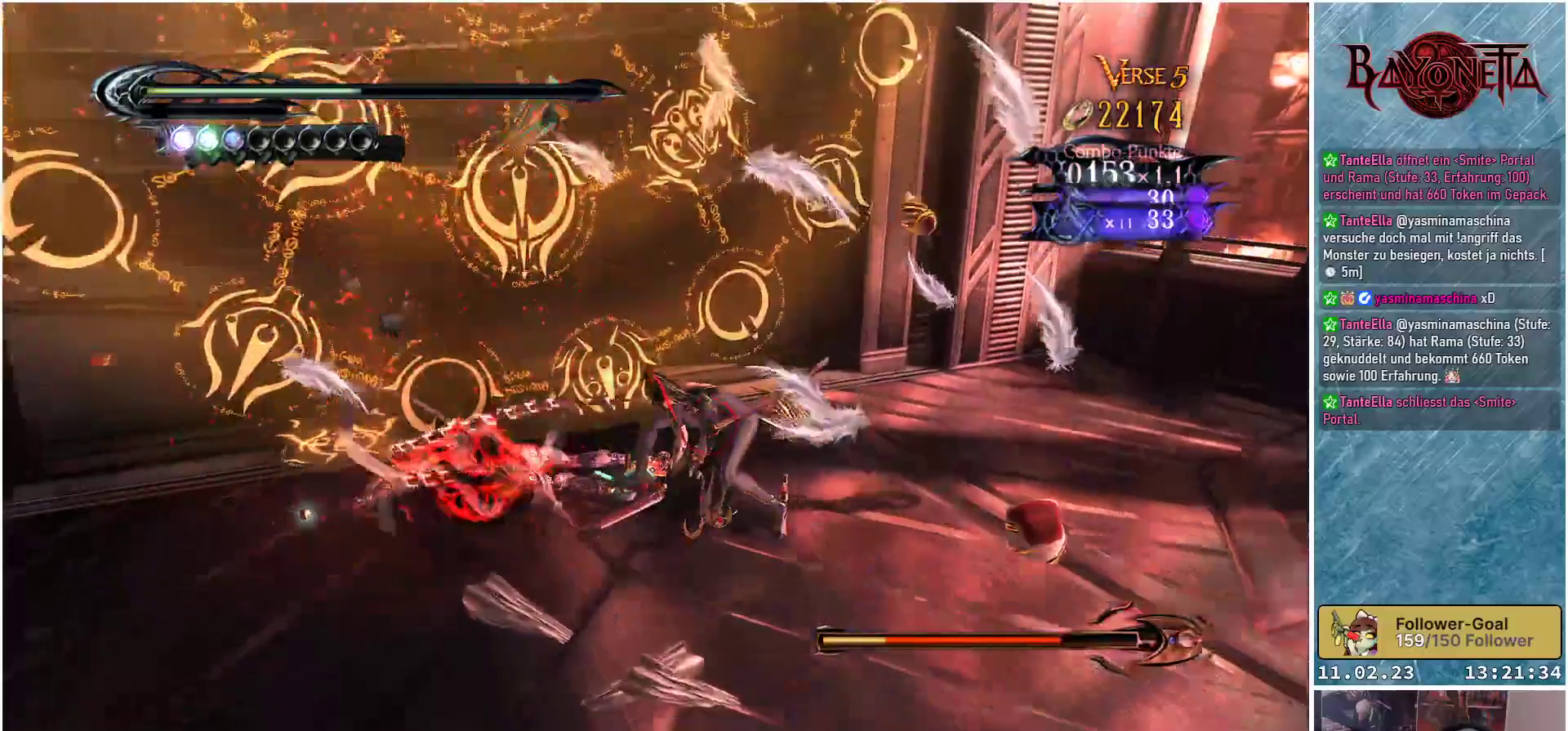
{"buttons": ["Y"], "left_stick": "left", "right_stick": "center", "events": [[83, "Y", "down"], [83, "left_stick", "center"], [150, "Y", "up"], [150, "left_stick", "left"], [200, "Y", "down"], [267, "Y", "up"], [350, "Y", "down"], [433, "Y", "up"], [500, "Y", "down"]]}
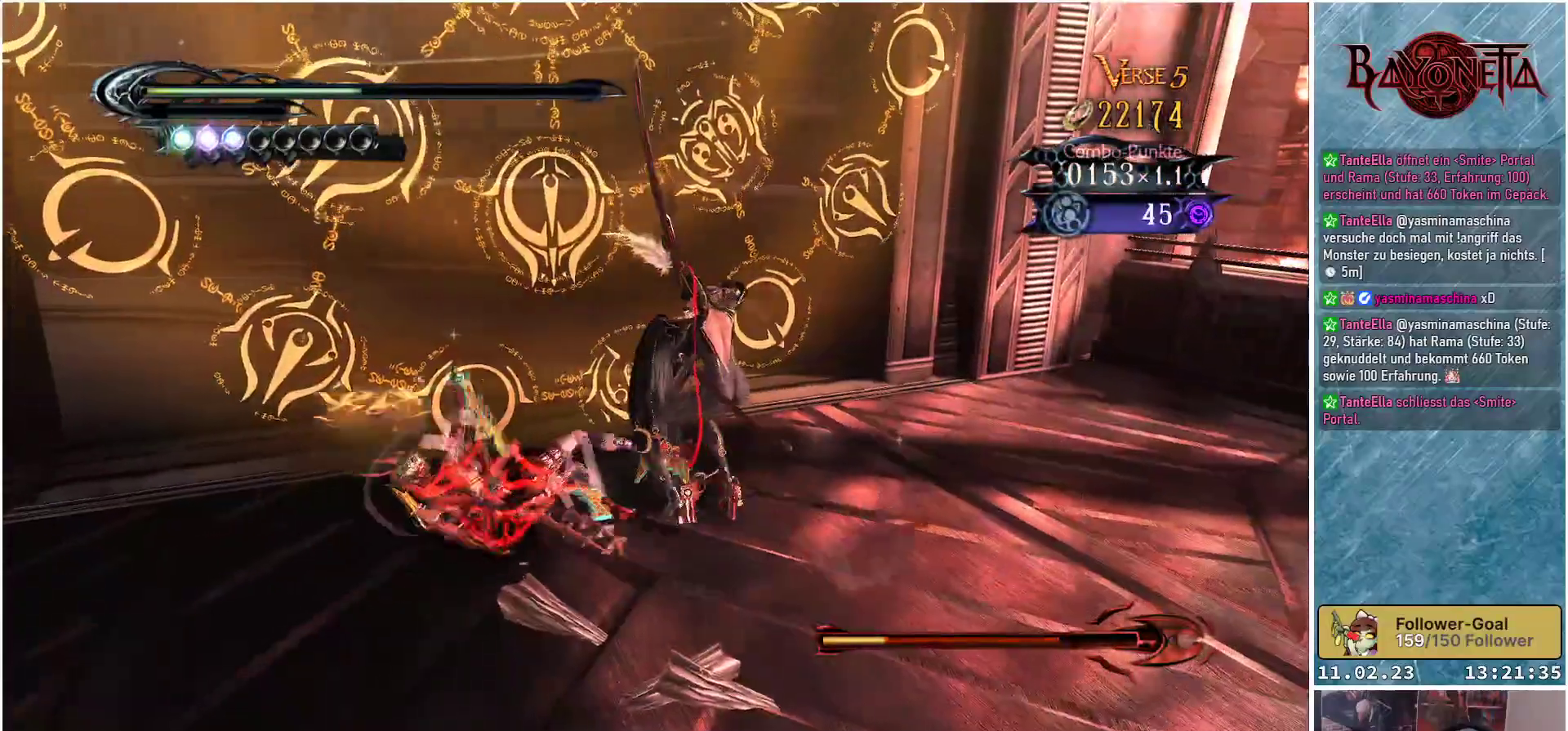
{"buttons": ["Y"], "left_stick": "down", "right_stick": "center", "events": [[84, "Y", "up"], [150, "Y", "down"], [234, "Y", "up"], [300, "Y", "down"], [384, "Y", "up"], [417, "left_stick", "down"], [451, "Y", "down"]]}
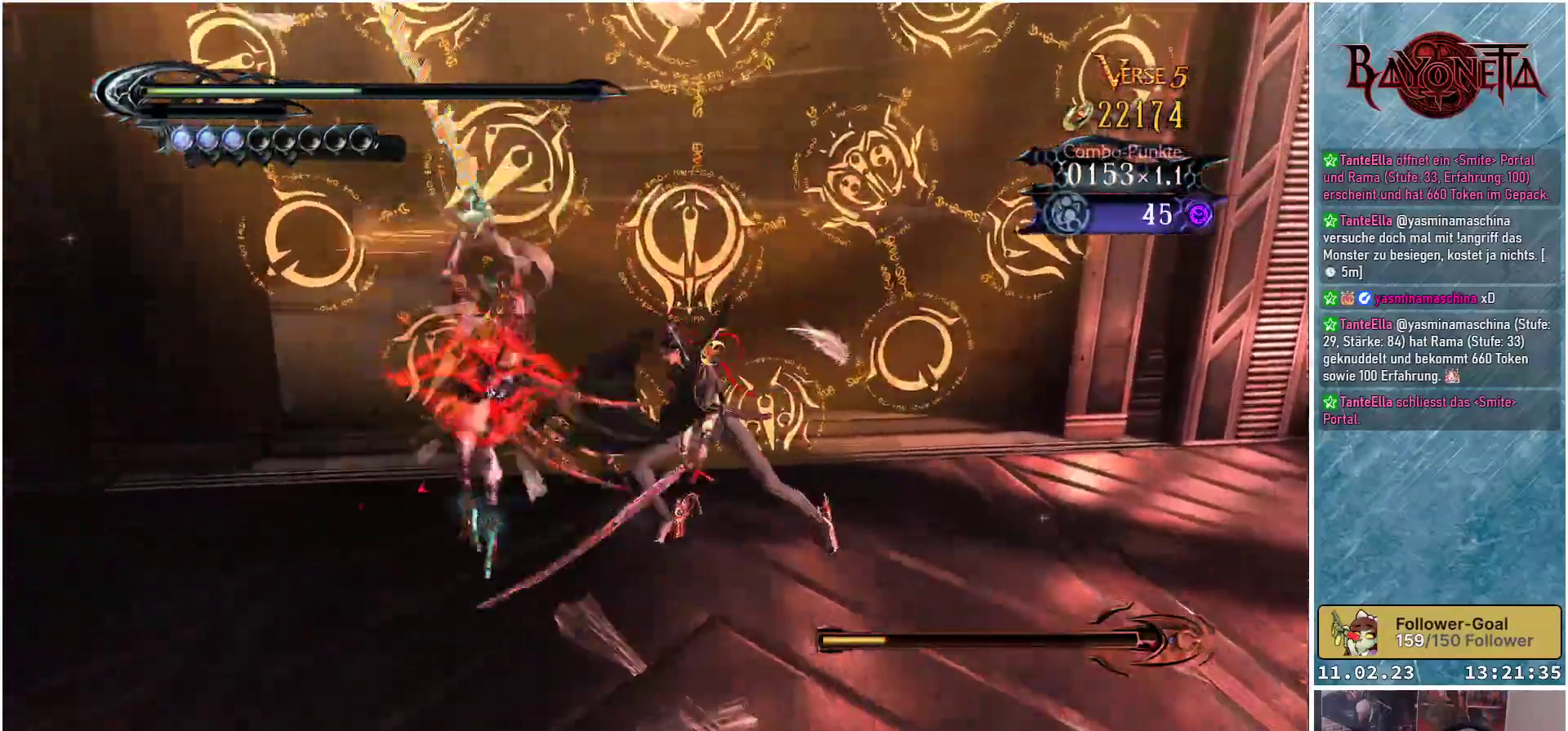
{"buttons": [], "left_stick": "left", "right_stick": "center", "events": [[33, "Y", "up"], [83, "Y", "down"], [83, "left_stick", "left"], [183, "Y", "up"], [183, "left_stick", "down"], [250, "Y", "down"], [267, "left_stick", "left"], [333, "Y", "up"], [400, "Y", "down"], [483, "Y", "up"]]}
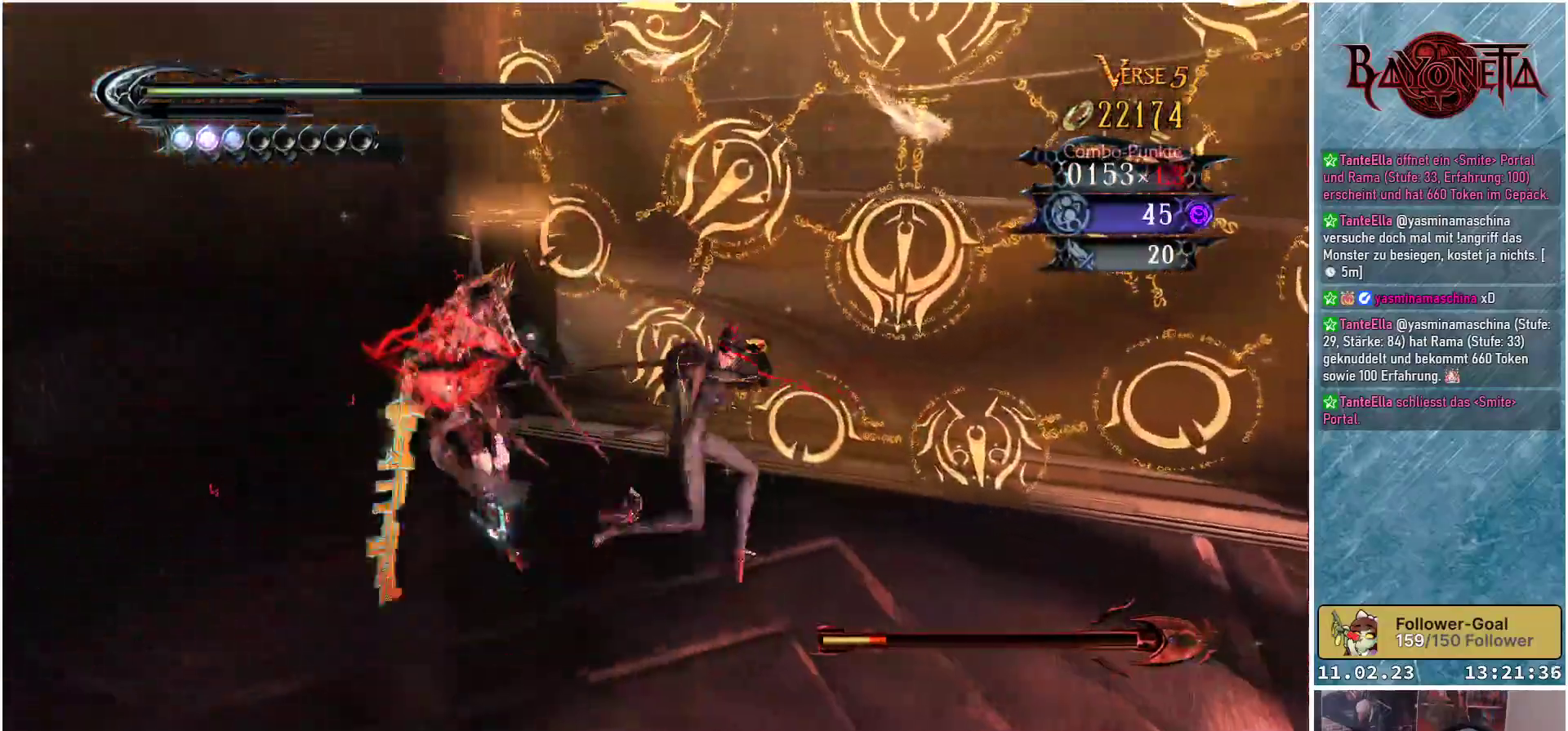
{"buttons": ["Y"], "left_stick": "left", "right_stick": "center", "events": [[17, "left_stick", "down-left"], [33, "Y", "down"], [117, "Y", "up"], [150, "left_stick", "up-left"], [184, "Y", "down"], [267, "Y", "up"], [267, "left_stick", "down"], [334, "left_stick", "left"], [350, "Y", "down"], [384, "Y", "up"], [467, "Y", "down"]]}
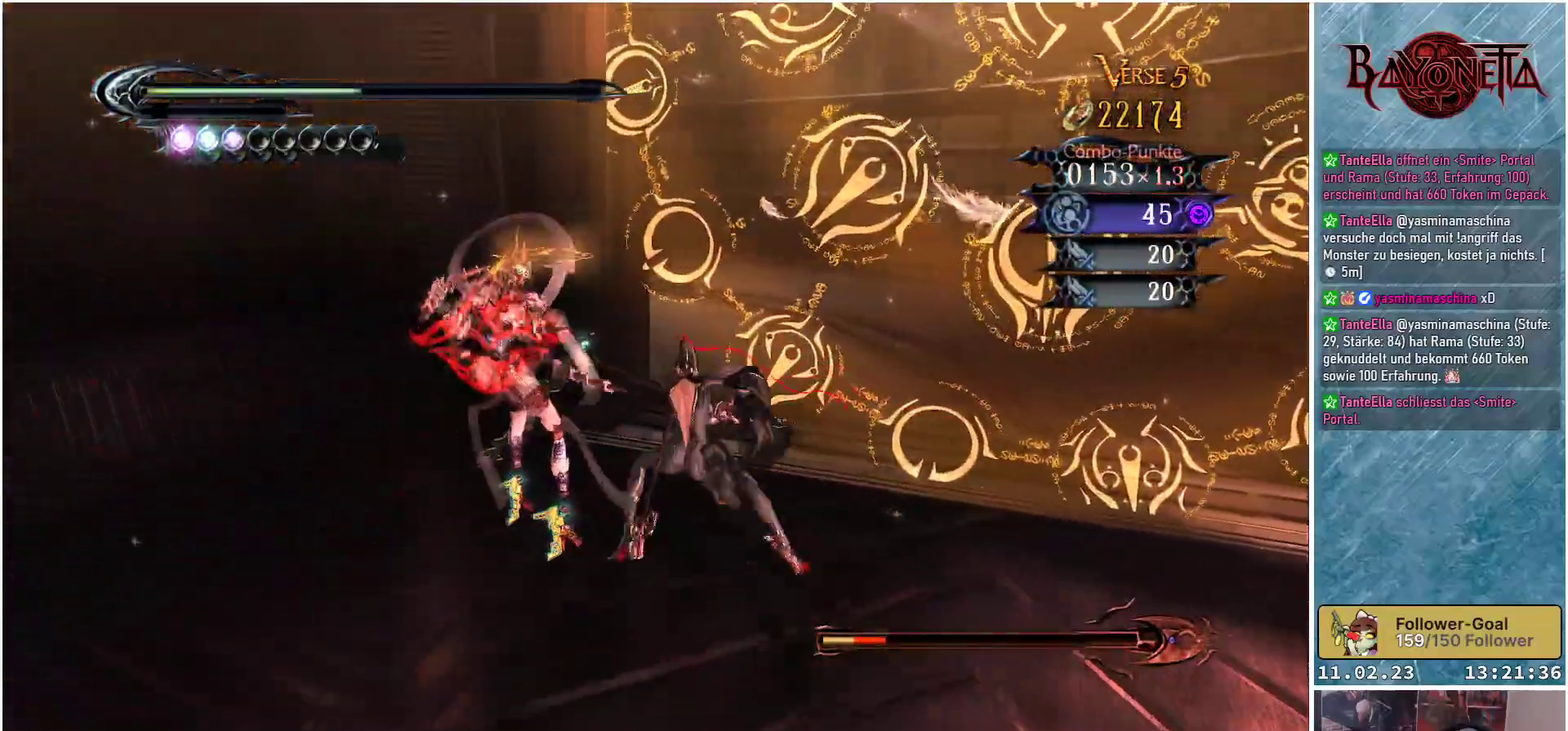
{"buttons": [], "left_stick": "left", "right_stick": "center", "events": [[33, "Y", "up"], [116, "Y", "down"], [150, "left_stick", "up-left"], [166, "Y", "up"], [250, "Y", "down"], [333, "Y", "up"], [417, "Y", "down"], [467, "left_stick", "left"], [483, "Y", "up"]]}
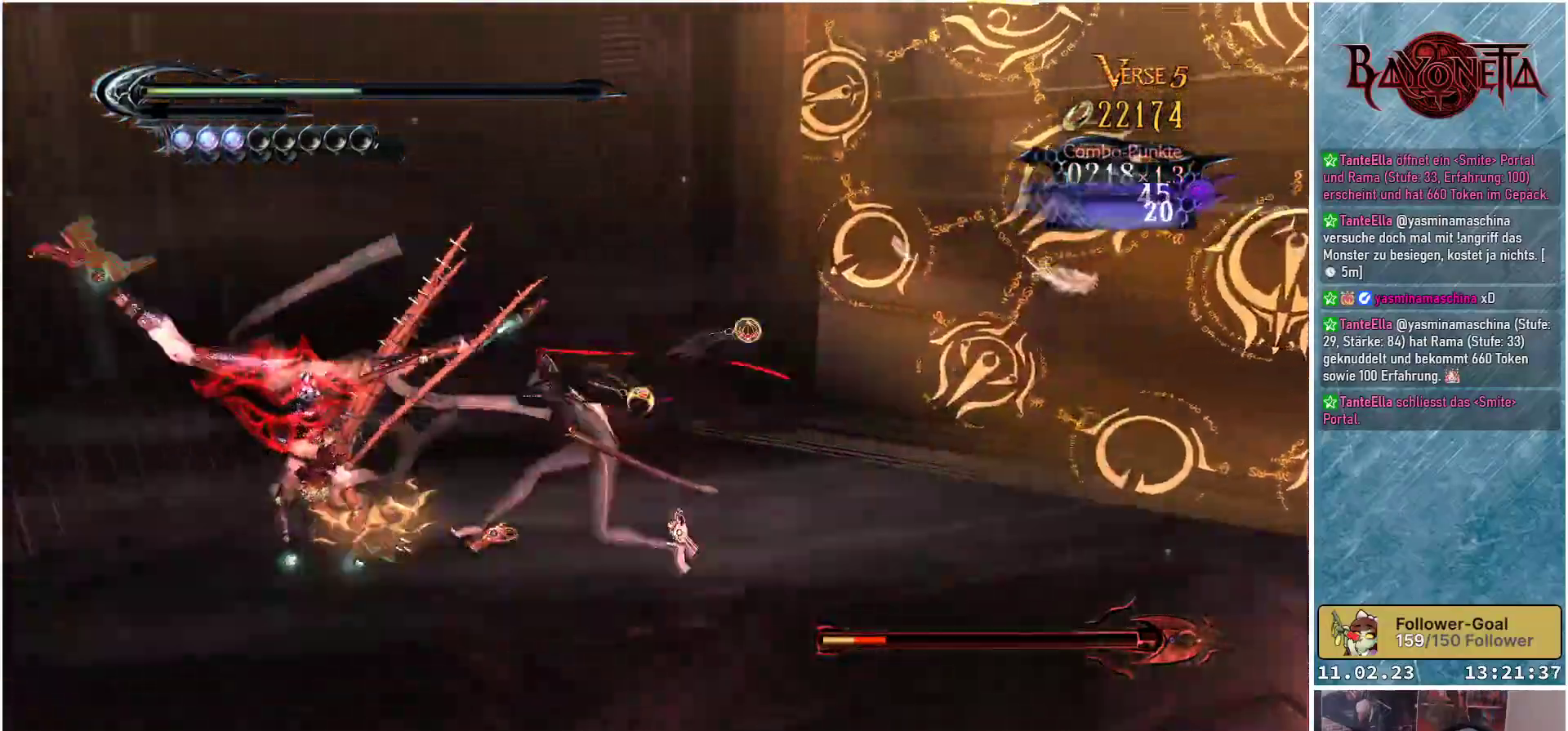
{"buttons": ["Y"], "left_stick": "left", "right_stick": "center", "events": [[50, "Y", "down"], [134, "Y", "up"], [150, "left_stick", "down-left"], [184, "Y", "down"], [267, "Y", "up"], [350, "Y", "down"], [384, "left_stick", "left"], [417, "Y", "up"], [501, "Y", "down"]]}
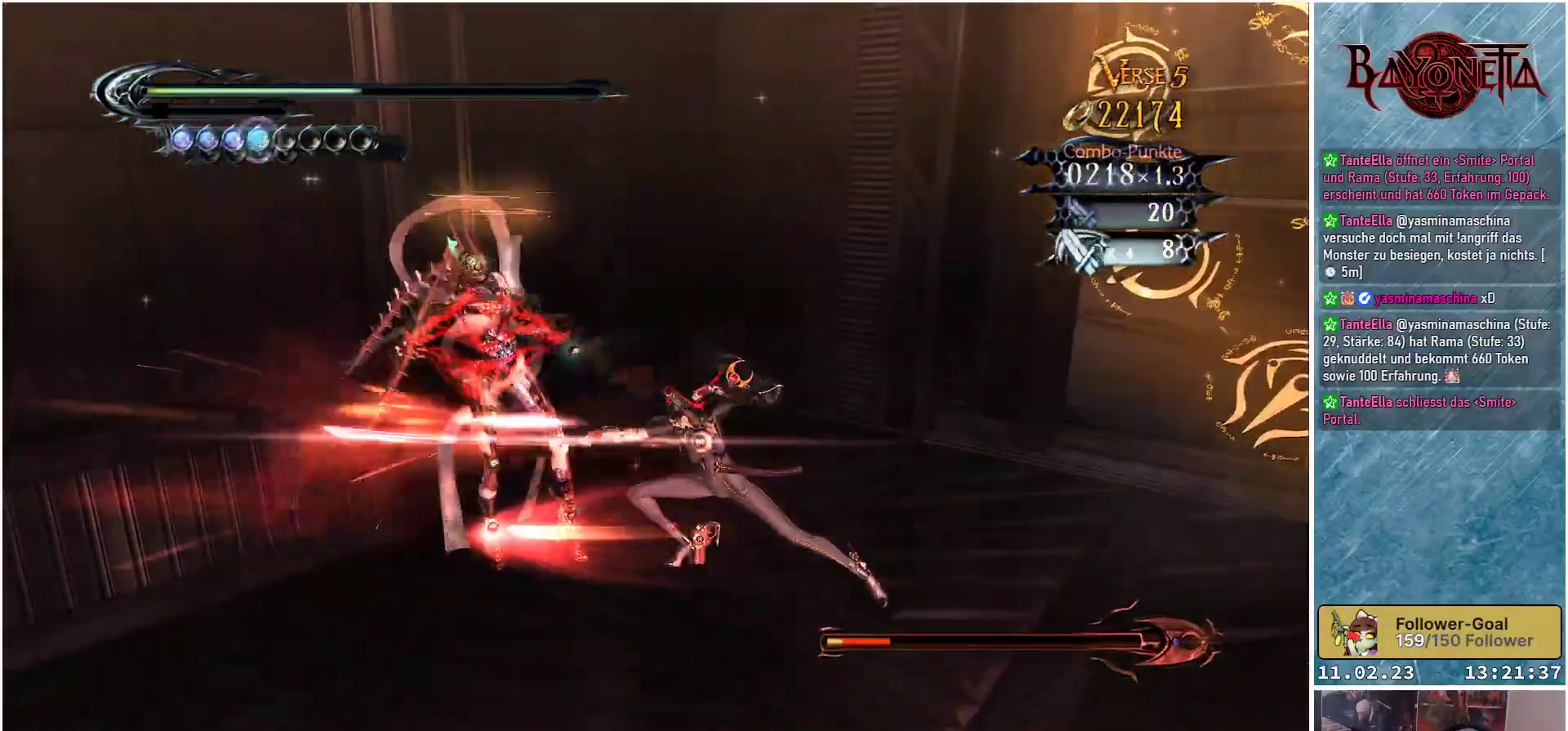
{"buttons": [], "left_stick": "left", "right_stick": "center", "events": [[83, "Y", "up"], [150, "Y", "down"], [183, "Y", "up"], [267, "Y", "down"], [350, "Y", "up"], [417, "Y", "down"], [483, "Y", "up"]]}
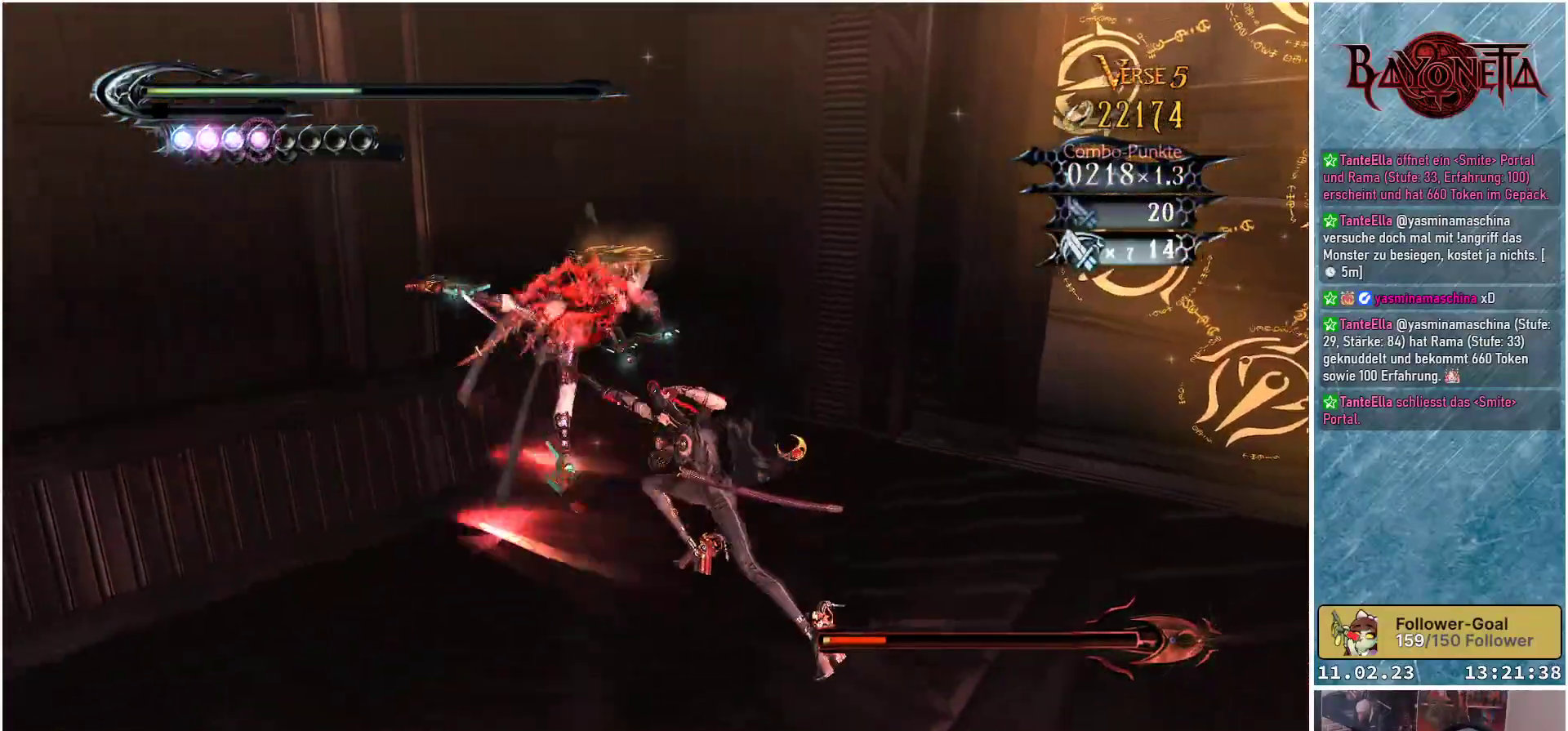
{"buttons": ["Y"], "left_stick": "up", "right_stick": "center", "events": [[67, "Y", "down"], [150, "Y", "up"], [217, "Y", "down"], [267, "Y", "up"], [284, "left_stick", "up"], [350, "Y", "down"], [417, "Y", "up"], [484, "Y", "down"]]}
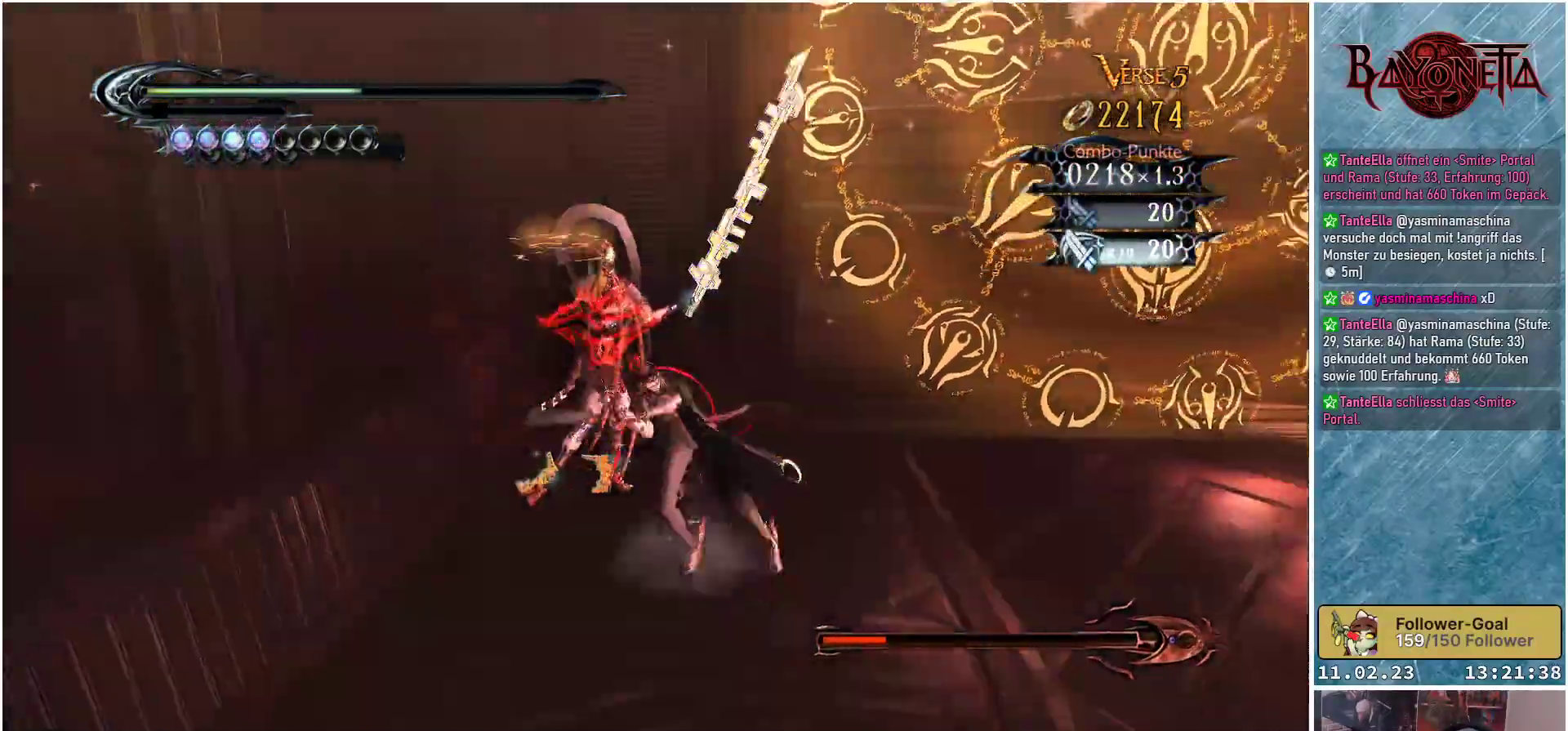
{"buttons": [], "left_stick": "up-left", "right_stick": "center", "events": [[33, "Y", "up"], [133, "Y", "down"], [216, "Y", "up"], [283, "Y", "down"], [317, "left_stick", "up-left"], [350, "Y", "up"], [417, "Y", "down"], [500, "Y", "up"]]}
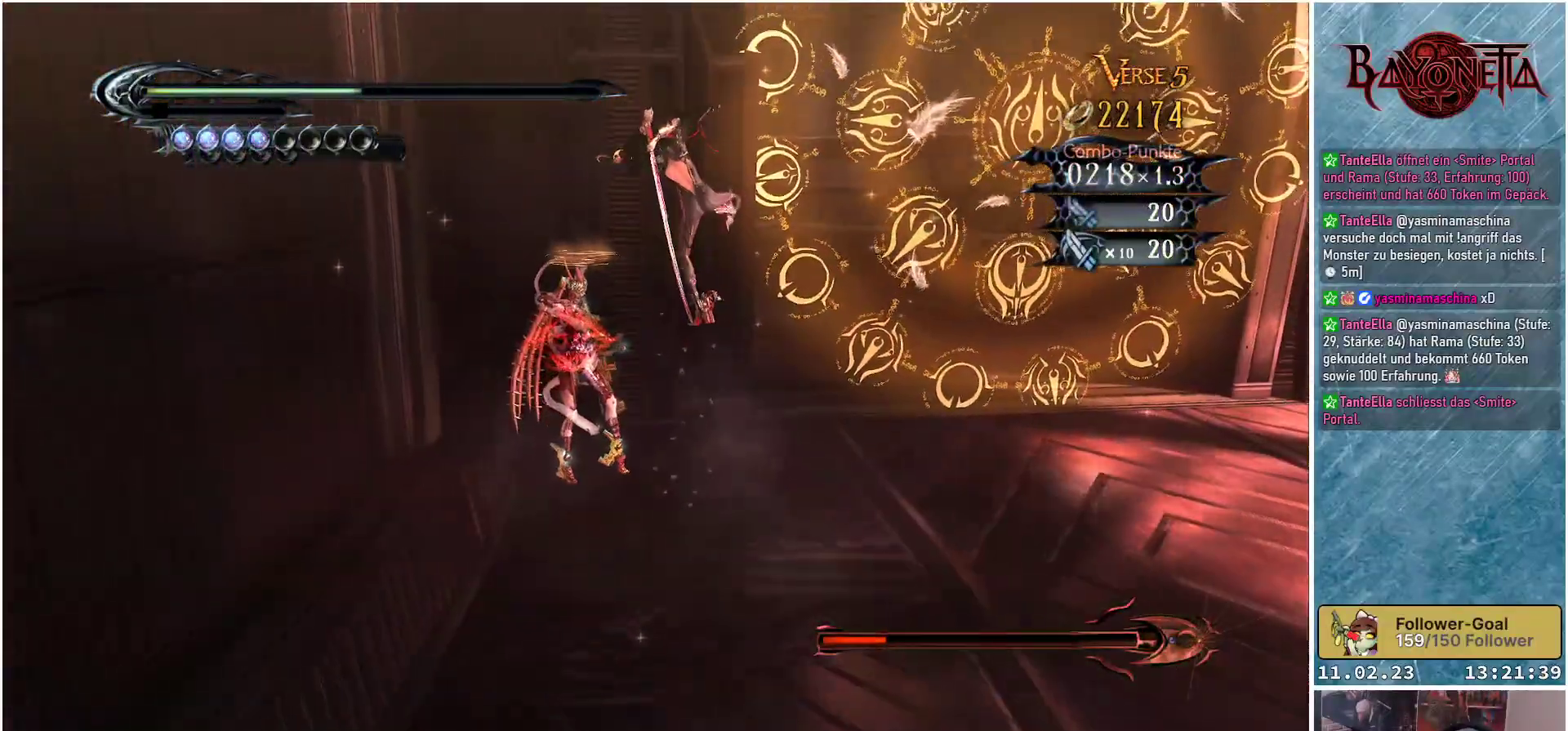
{"buttons": ["Y"], "left_stick": "center", "right_stick": "center", "events": [[67, "Y", "down"], [134, "Y", "up"], [200, "Y", "down"], [284, "Y", "up"], [367, "Y", "down"], [434, "Y", "up"], [434, "left_stick", "center"], [484, "Y", "down"]]}
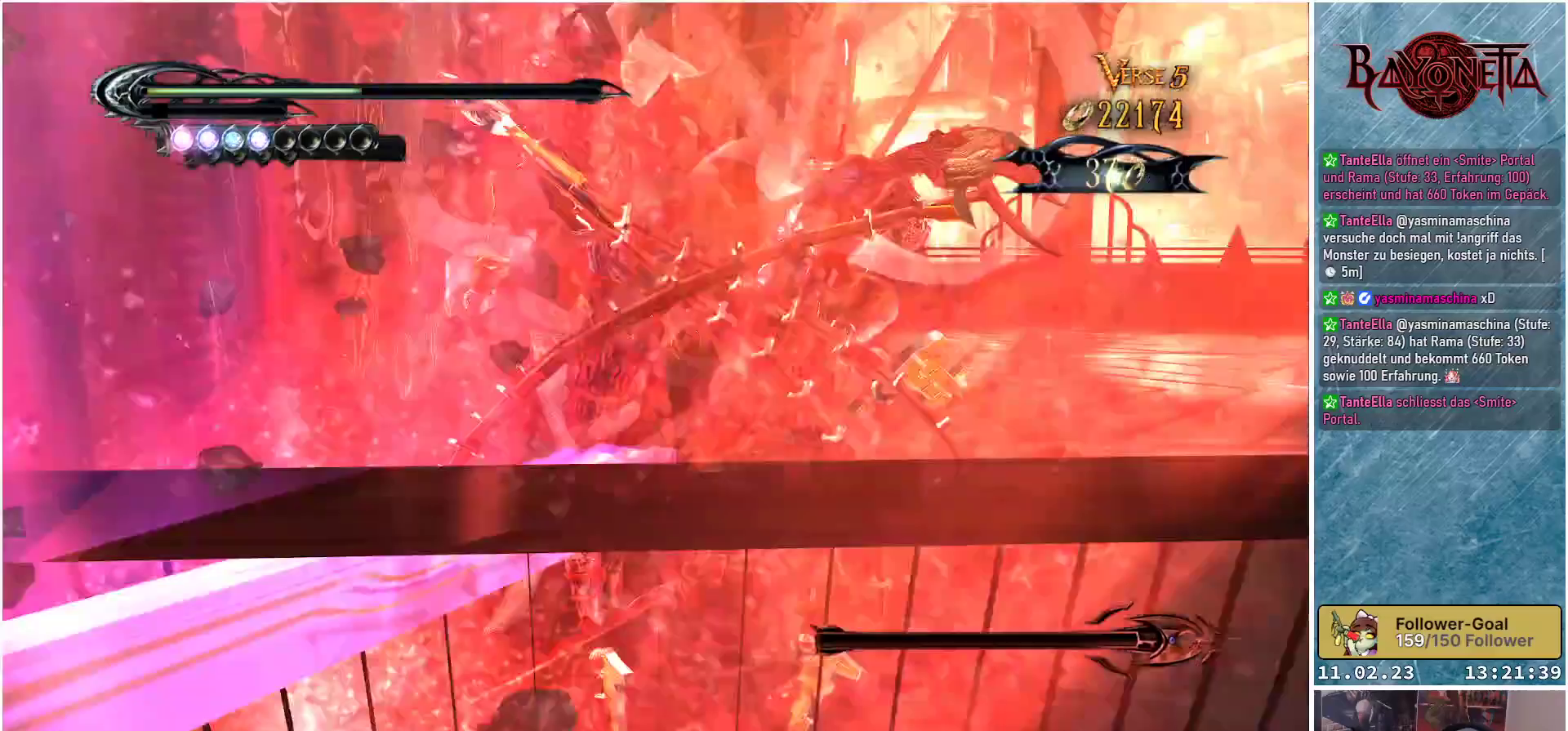
{"buttons": [], "left_stick": "center", "right_stick": "center", "events": [[66, "Y", "up"], [83, "left_stick", "up"], [133, "Y", "down"], [216, "Y", "up"], [233, "left_stick", "center"], [267, "Y", "down"], [317, "Y", "up"]]}
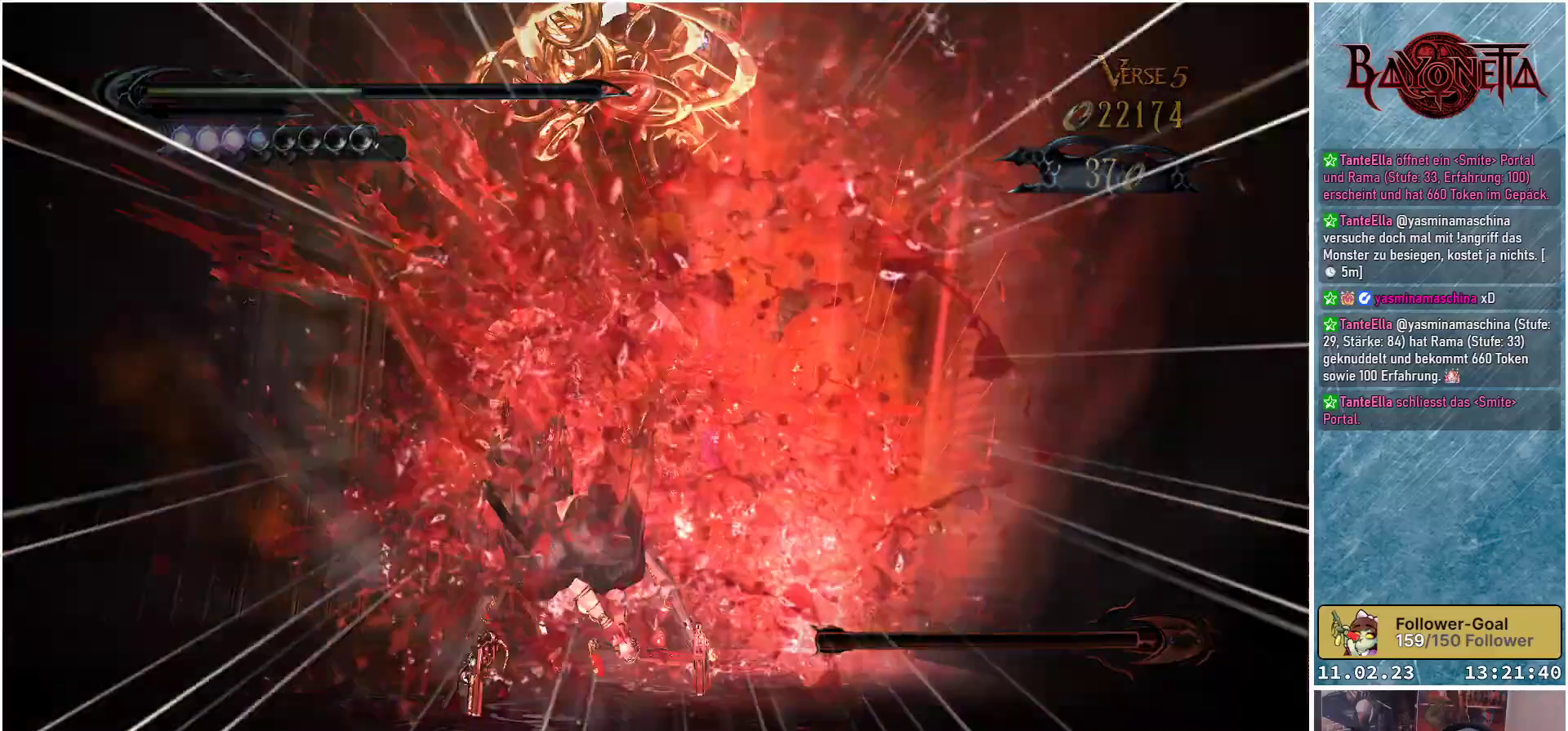
{"buttons": [], "left_stick": "center", "right_stick": "center", "events": []}
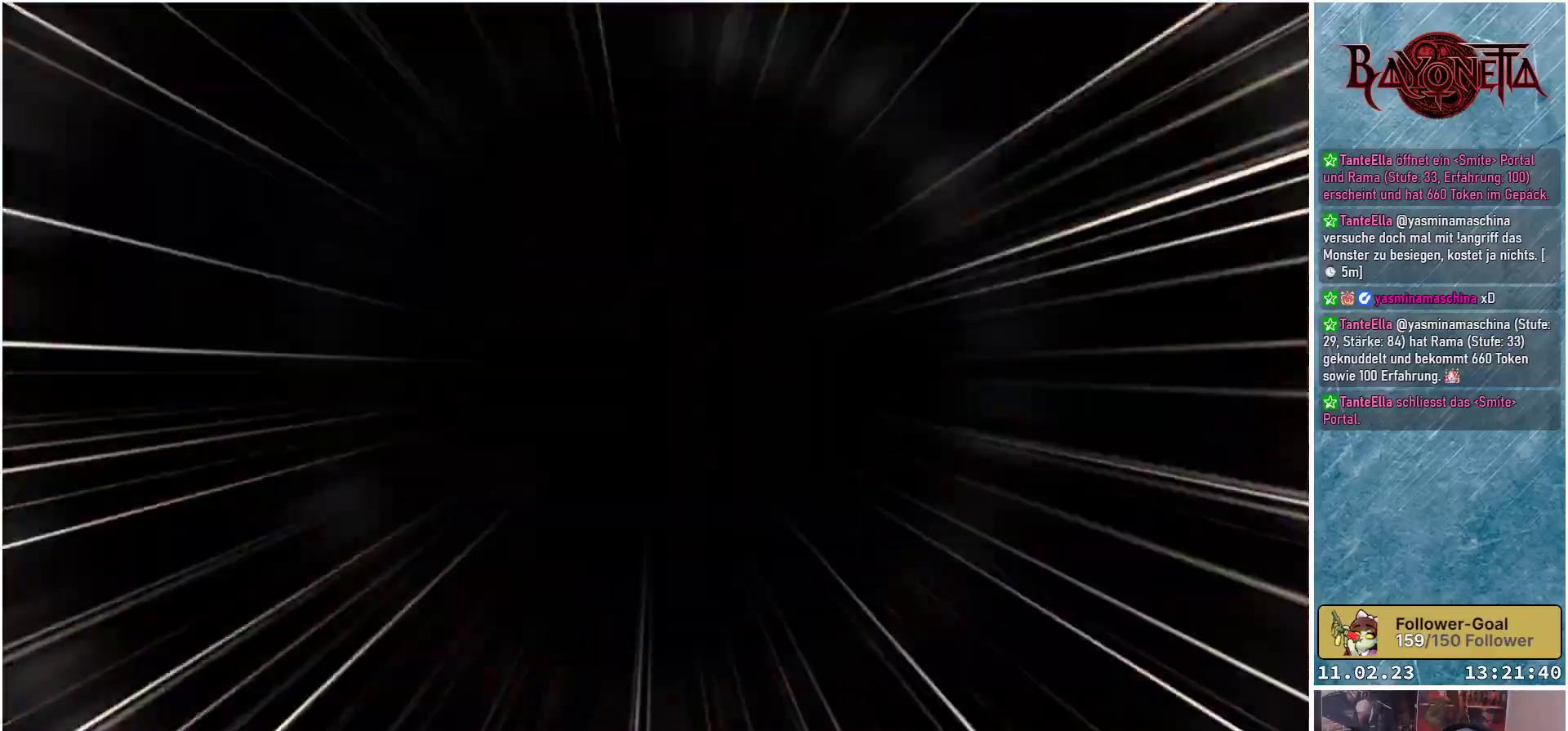
{"buttons": [], "left_stick": "center", "right_stick": "center", "events": []}
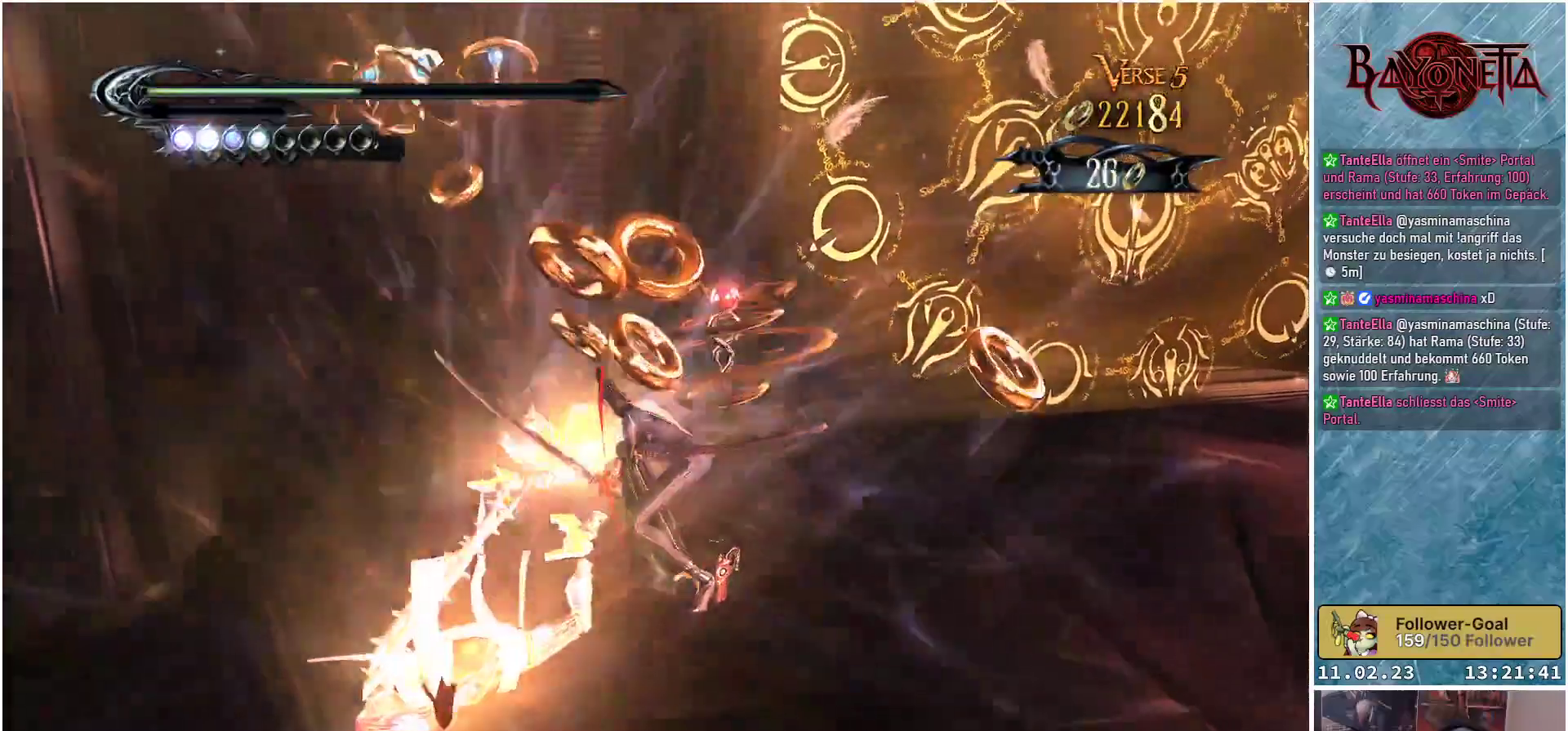
{"buttons": [], "left_stick": "center", "right_stick": "center", "events": []}
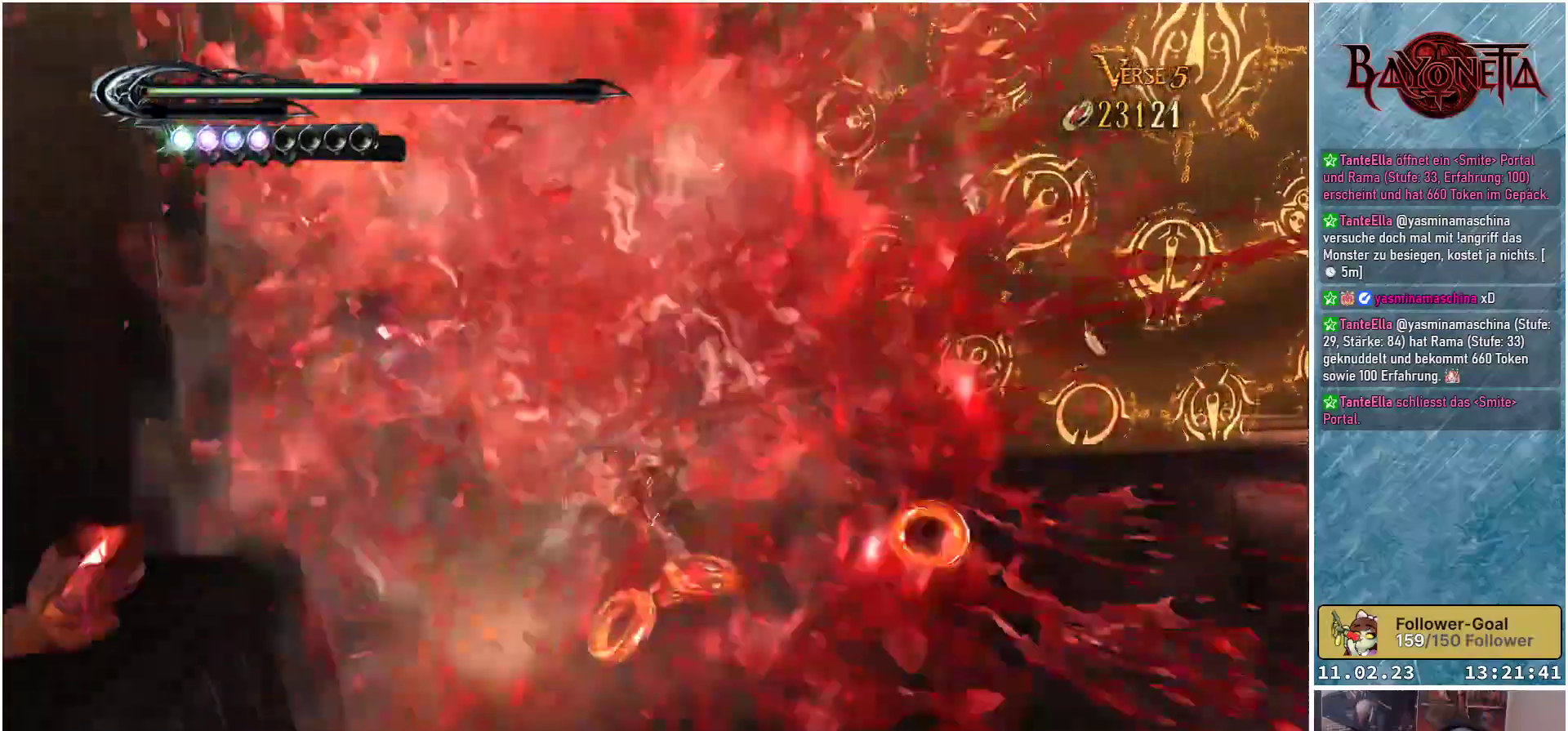
{"buttons": [], "left_stick": "center", "right_stick": "center", "events": []}
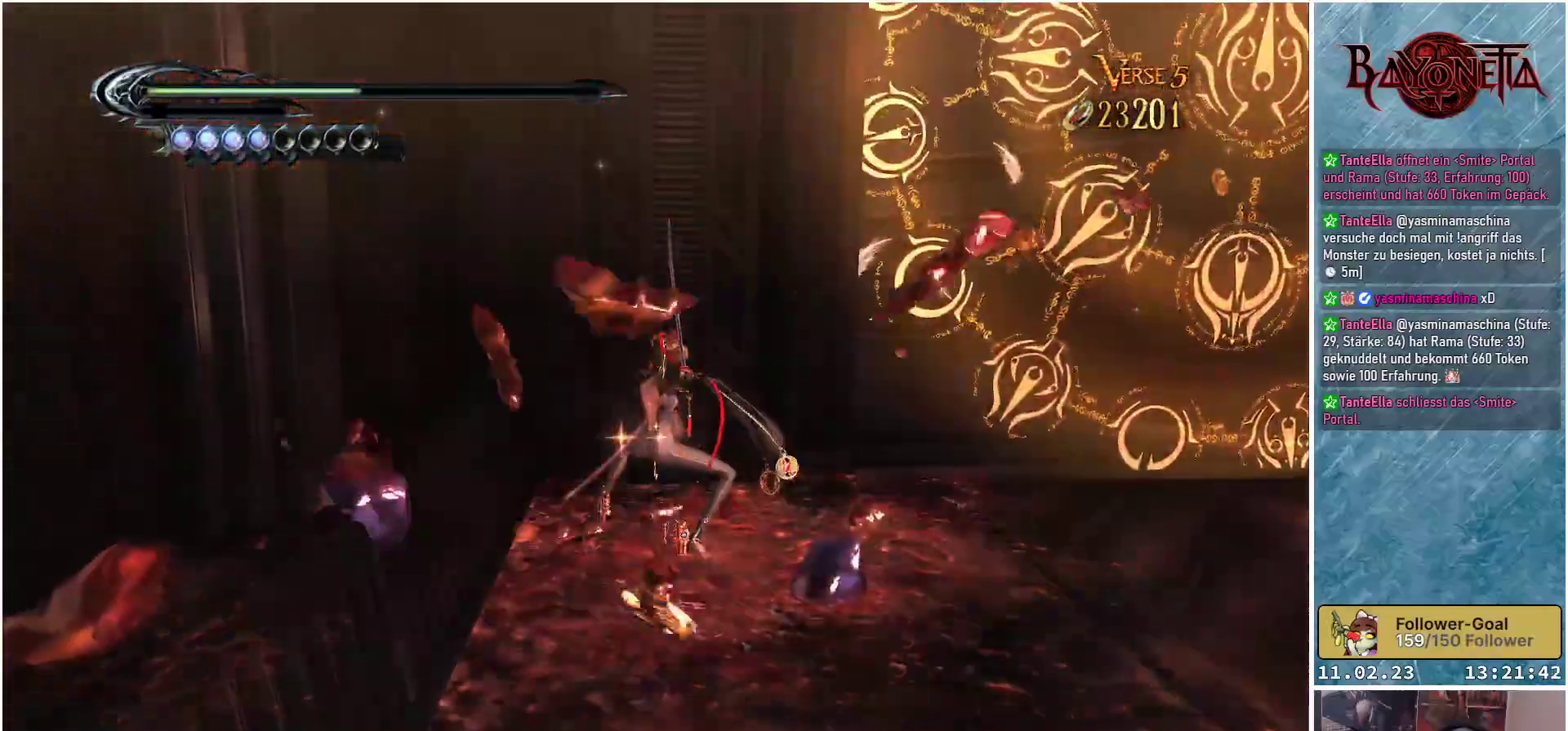
{"buttons": [], "left_stick": "center", "right_stick": "center", "events": []}
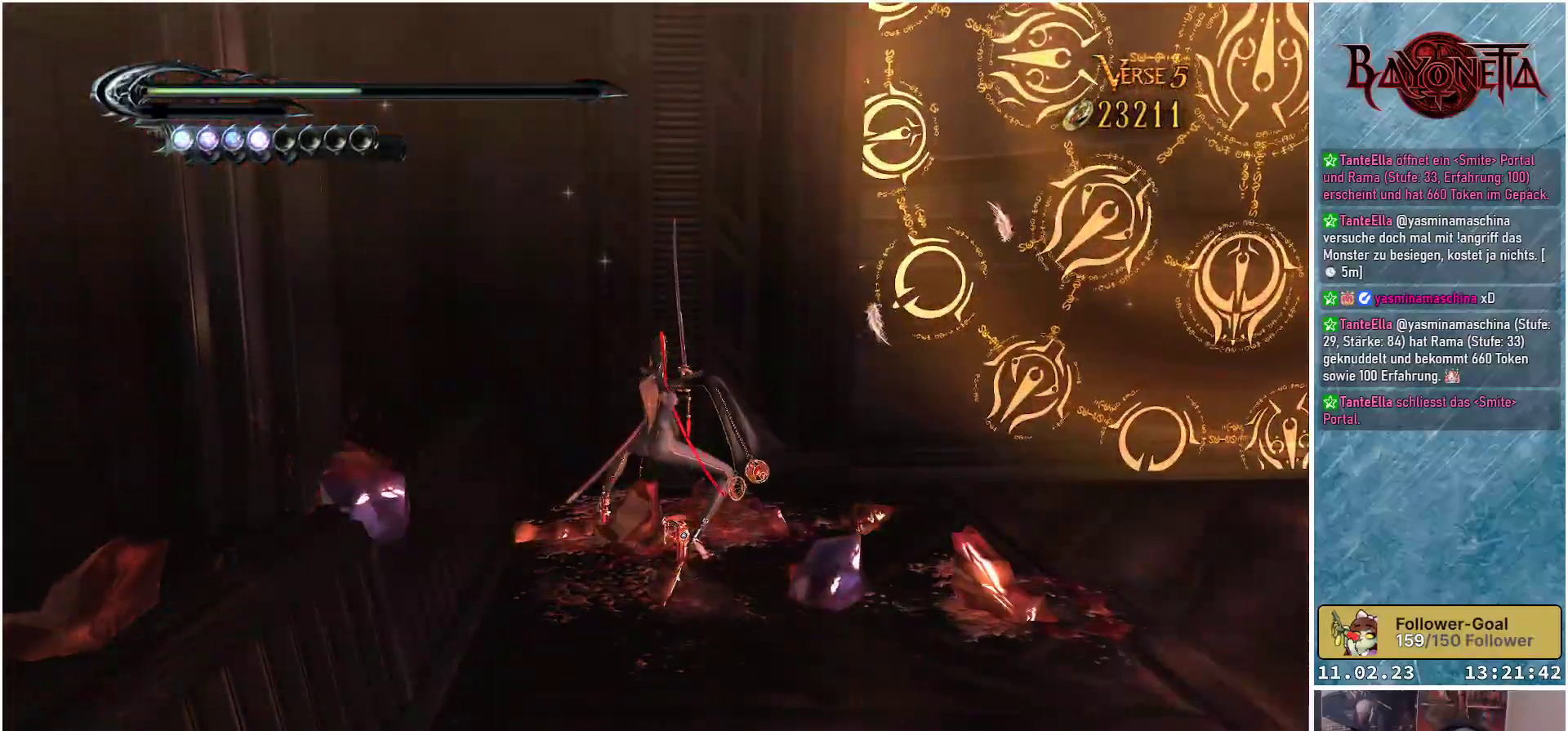
{"buttons": [], "left_stick": "center", "right_stick": "center", "events": []}
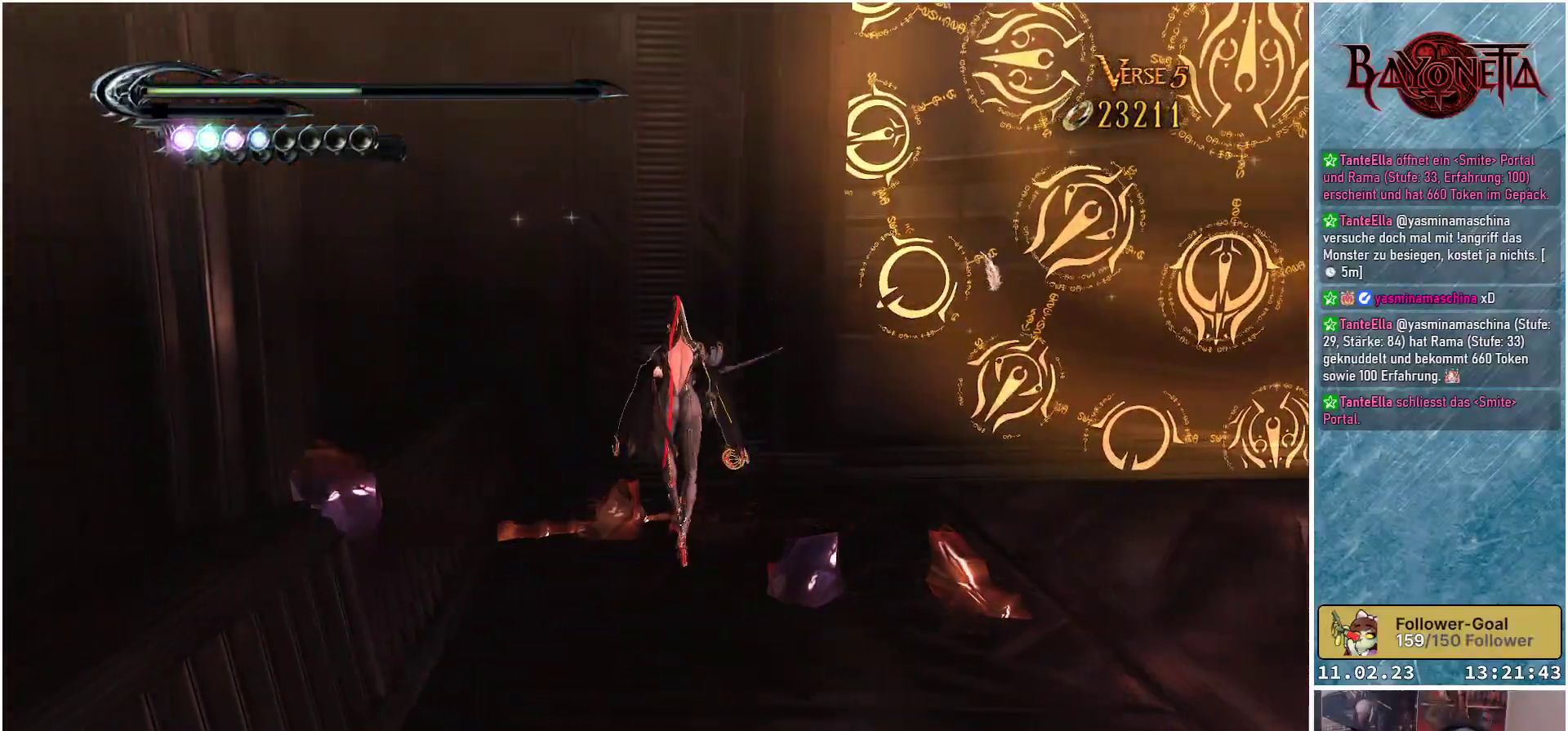
{"buttons": [], "left_stick": "down-right", "right_stick": "center", "events": [[151, "left_stick", "down-right"]]}
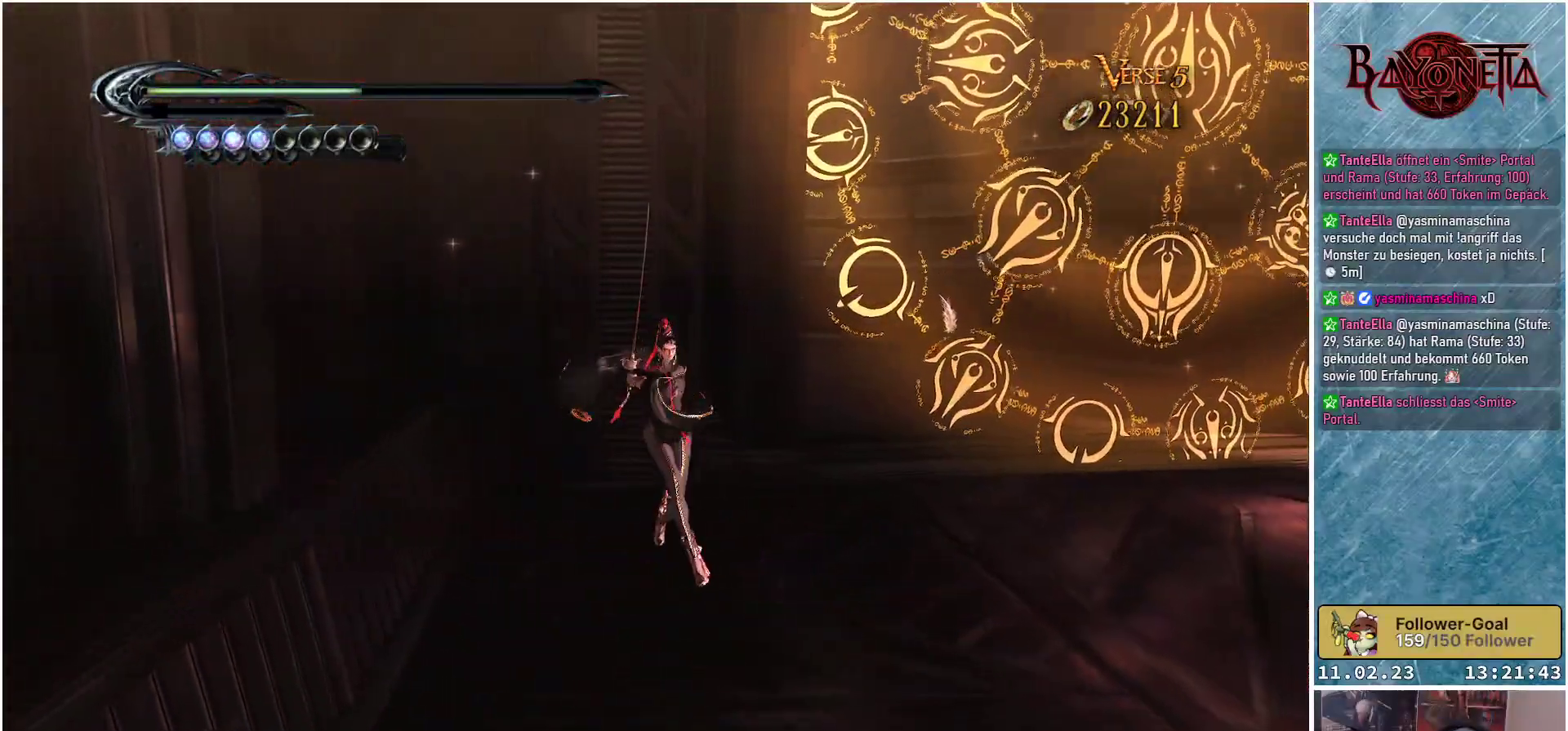
{"buttons": [], "left_stick": "down-right", "right_stick": "center", "events": []}
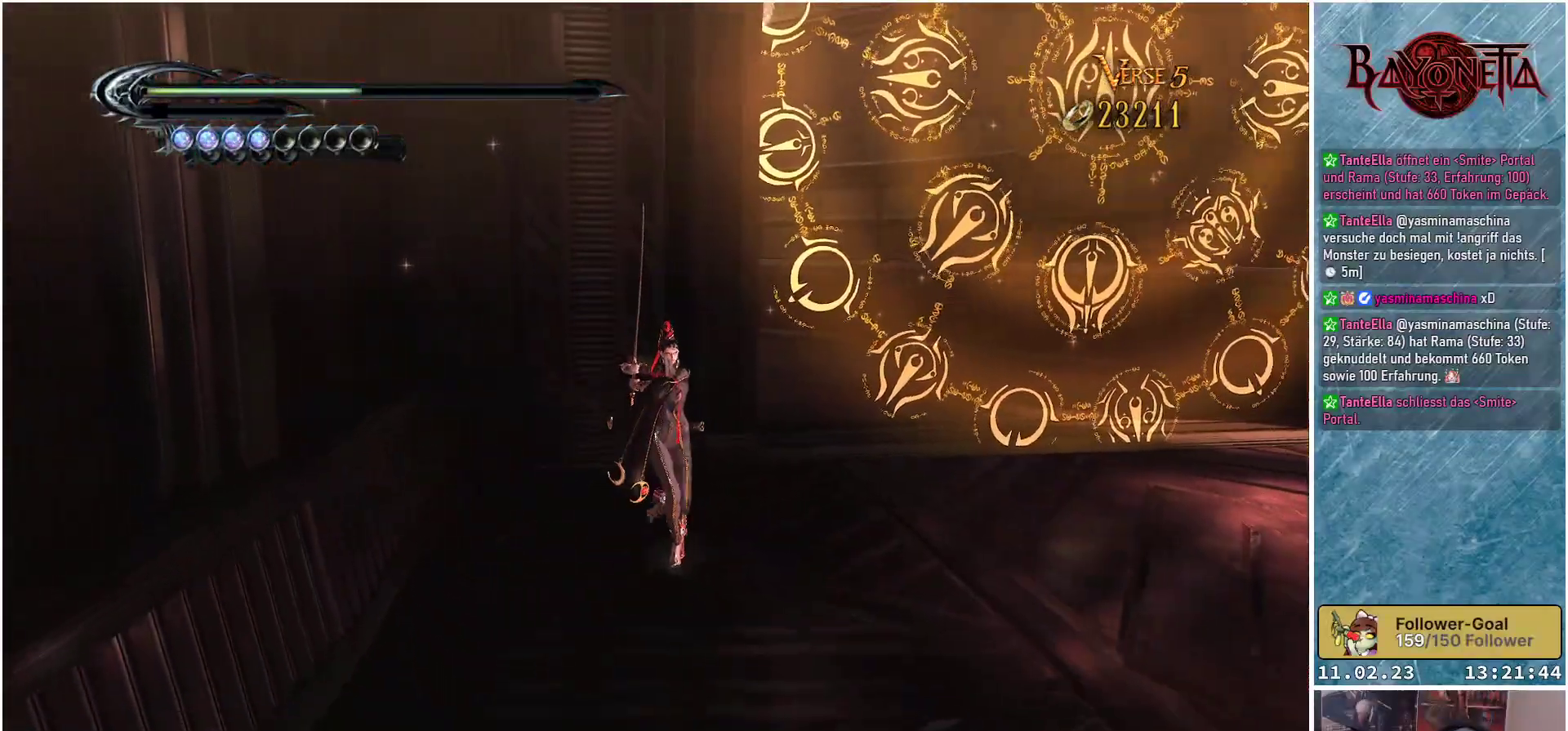
{"buttons": [], "left_stick": "down-right", "right_stick": "left", "events": [[167, "right_stick", "left"]]}
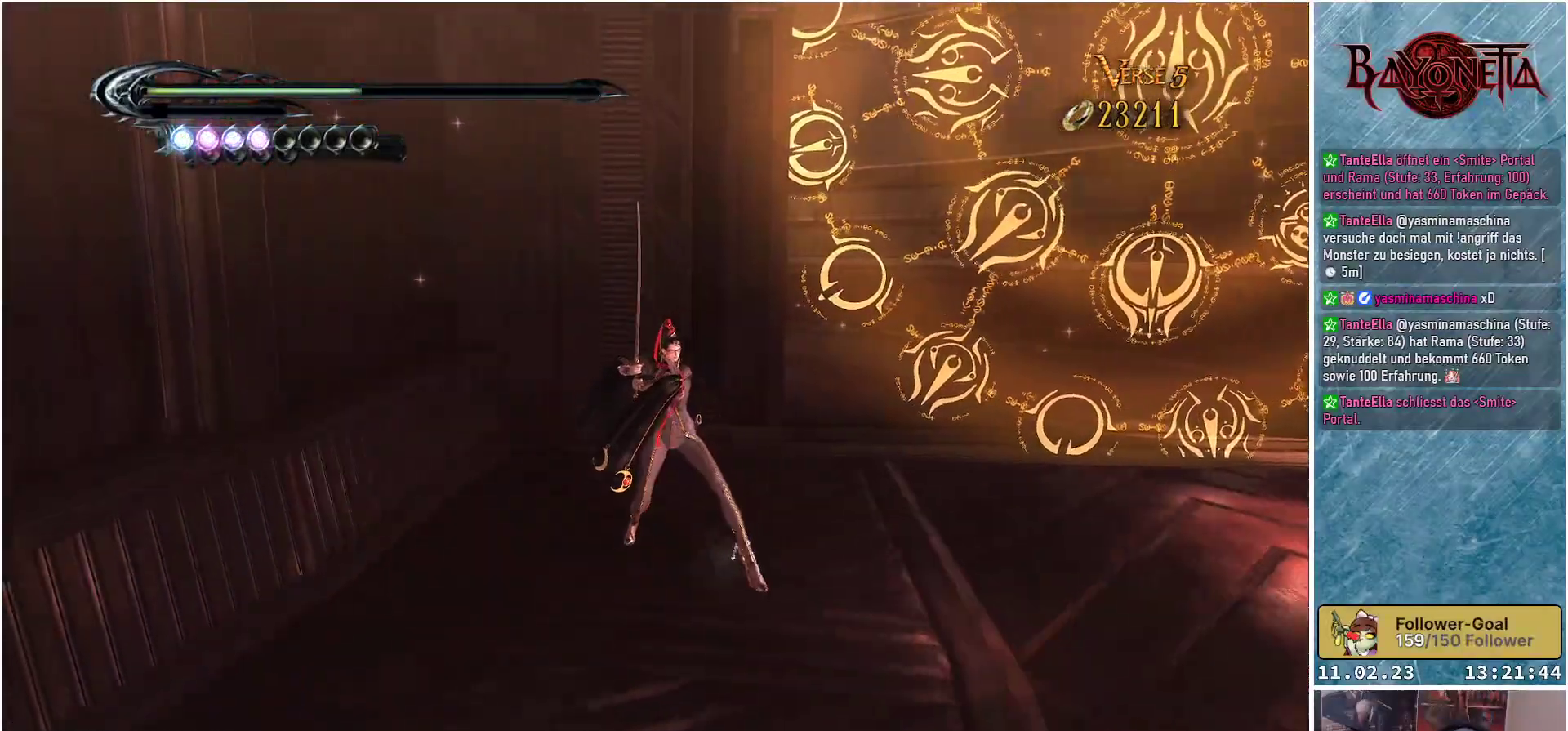
{"buttons": [], "left_stick": "down", "right_stick": "left", "events": [[434, "left_stick", "down"]]}
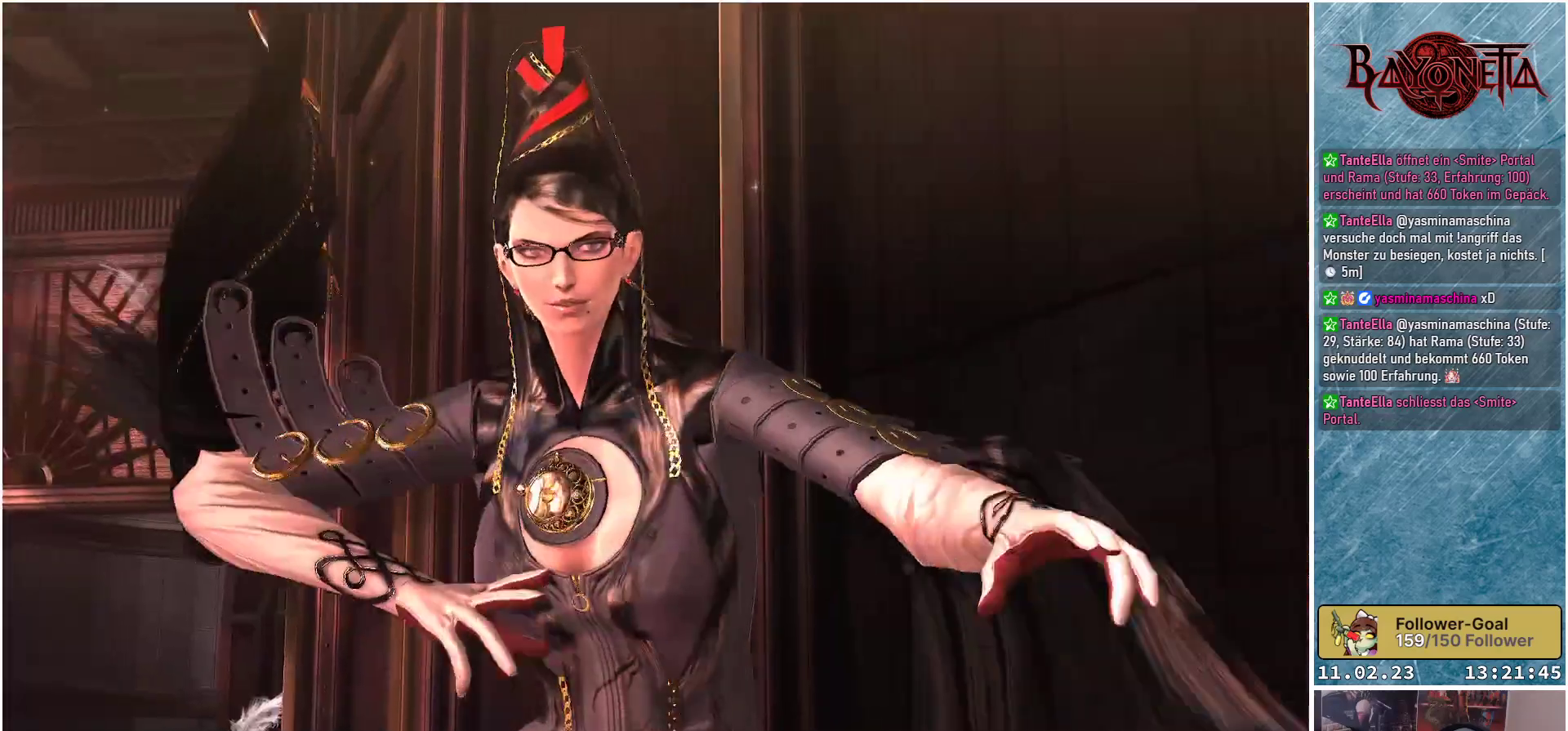
{"buttons": [], "left_stick": "center", "right_stick": "center", "events": [[351, "left_stick", "center"], [434, "right_stick", "center"]]}
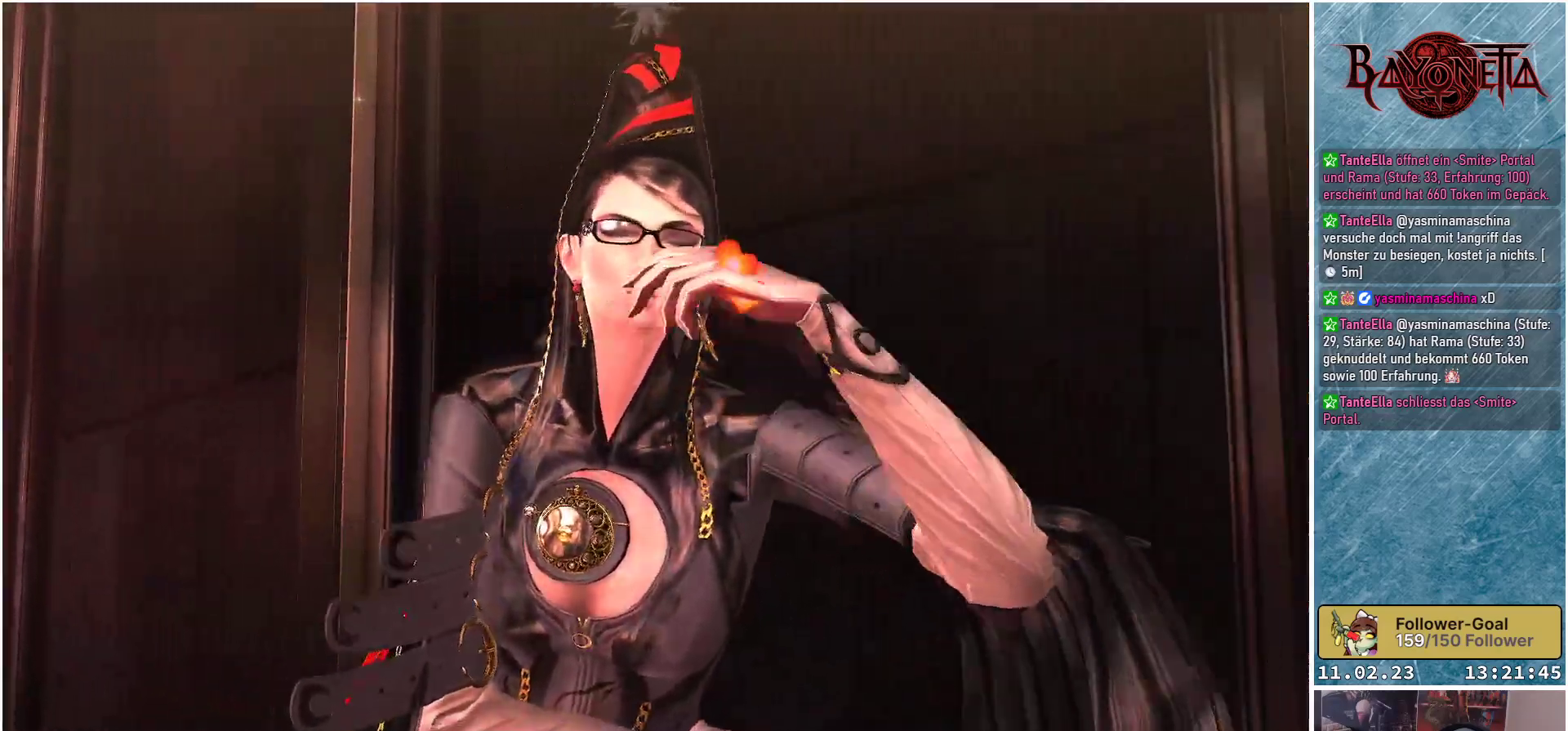
{"buttons": [], "left_stick": "center", "right_stick": "center", "events": []}
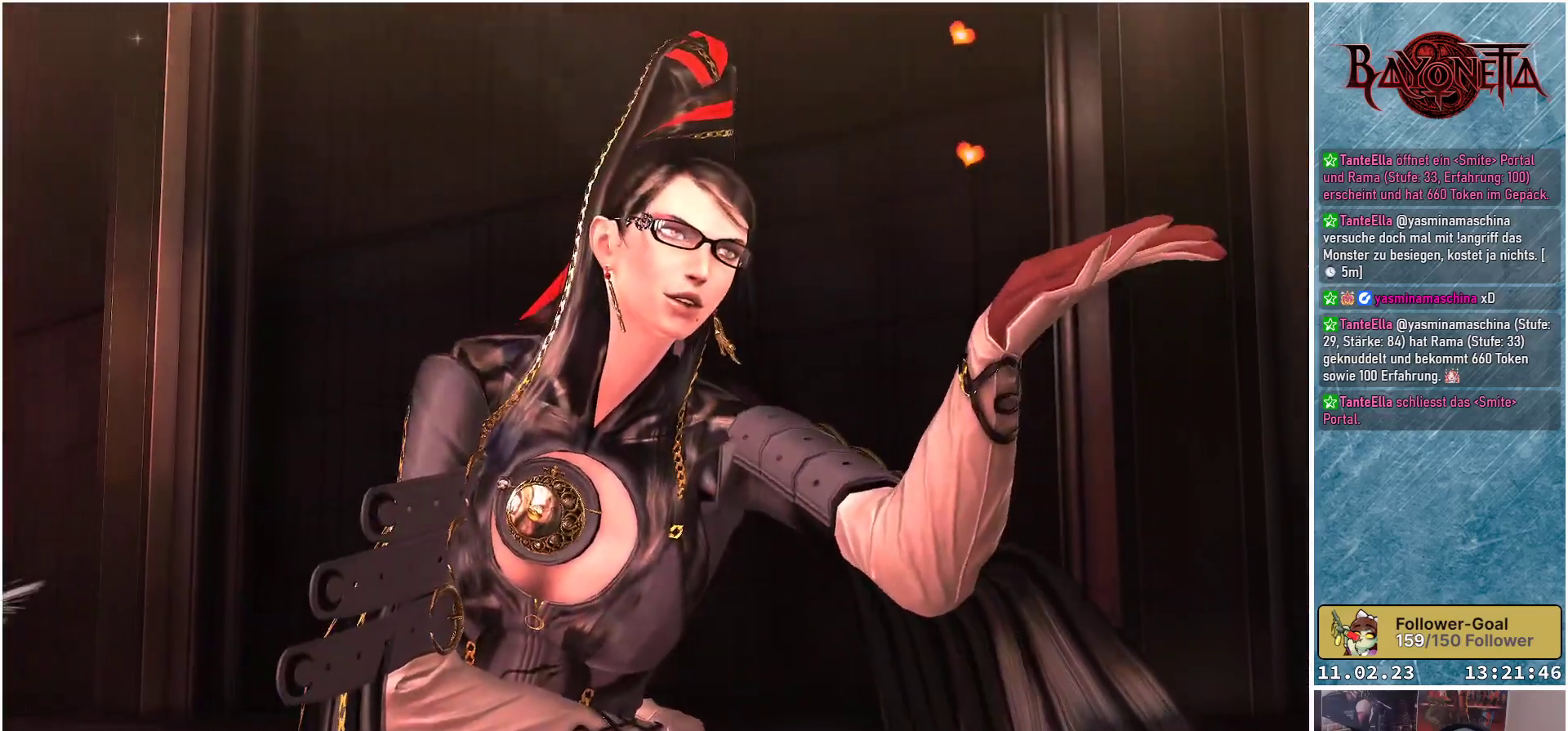
{"buttons": [], "left_stick": "center", "right_stick": "center", "events": []}
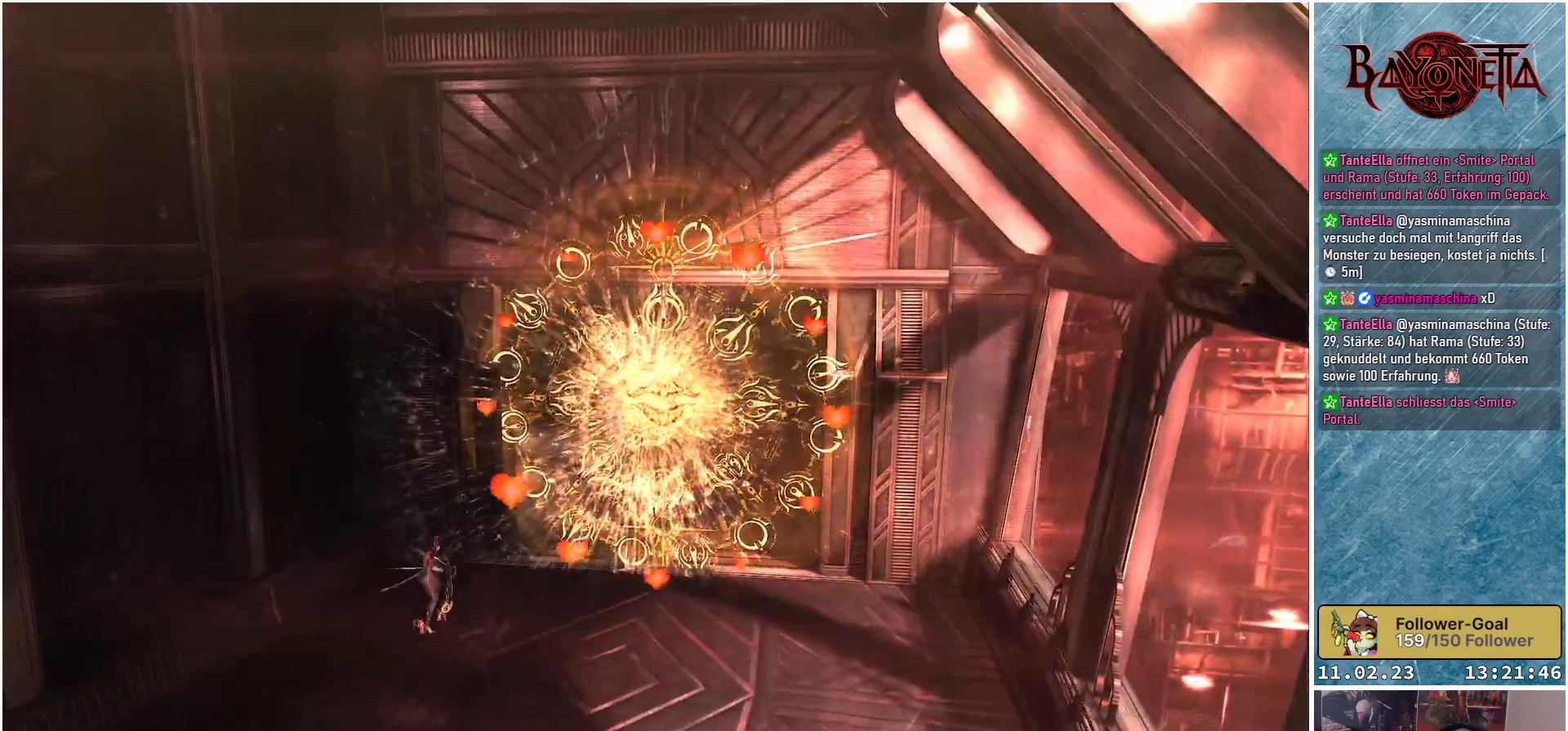
{"buttons": [], "left_stick": "center", "right_stick": "center", "events": []}